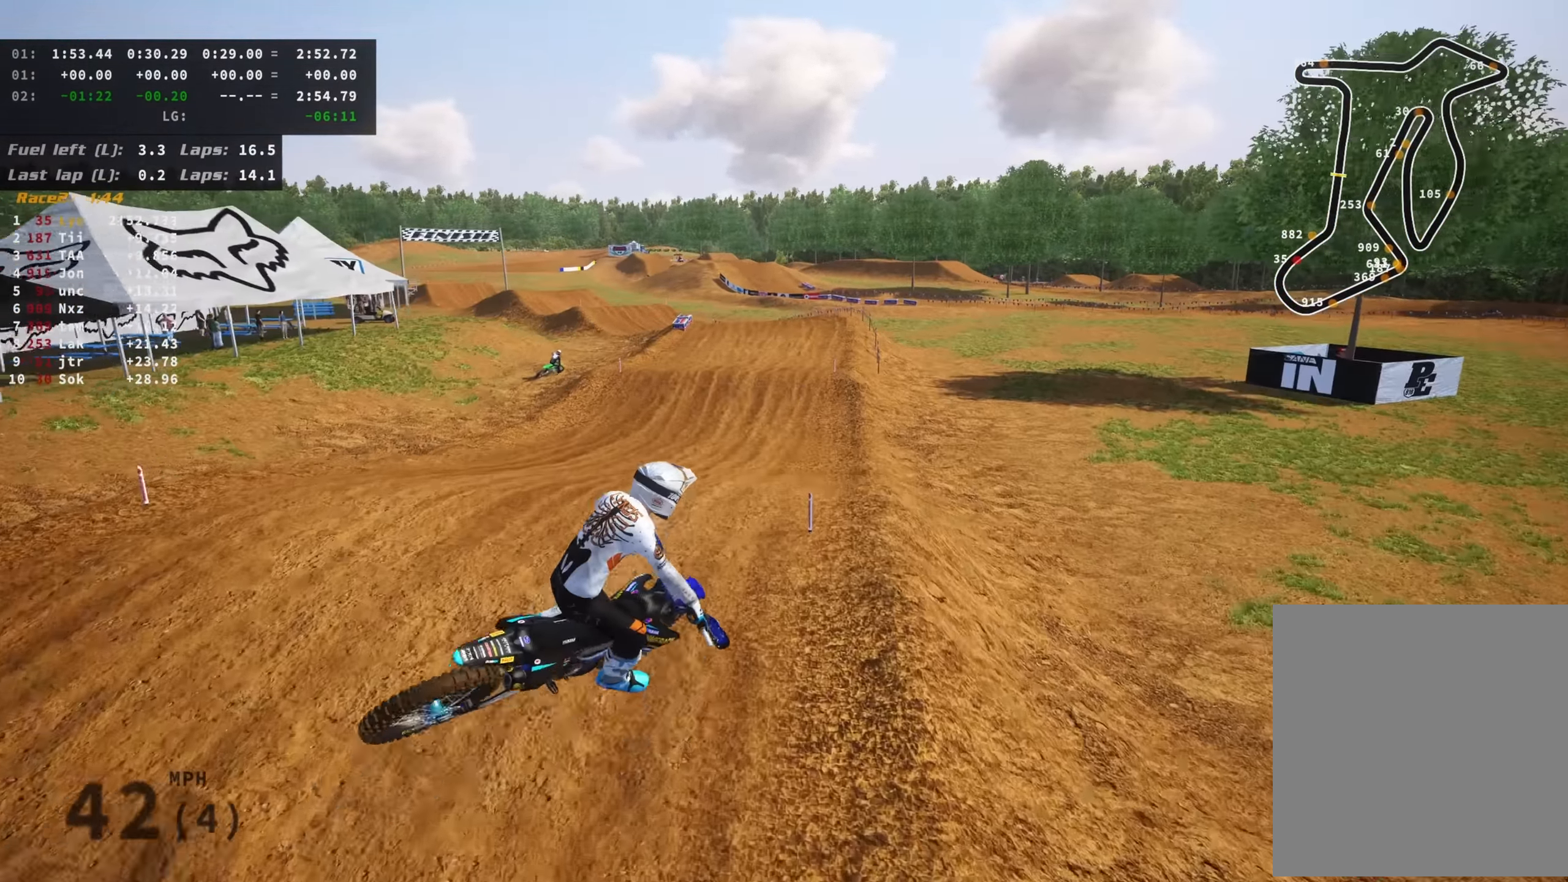
Gameplay with a controller (PlayStation layout); each line is a JSON object with the inputs held at the frame after it. "events" lists button and stick changes between this image and that frame as [ms after this image, input, new state], when the widget could be followed in between. Not read: L3.
{"buttons": ["R2"], "left_stick": "center", "right_stick": "center", "events": [[50, "right_stick", "up-left"], [133, "left_stick", "center"], [150, "right_stick", "center"], [300, "R2", "down"]]}
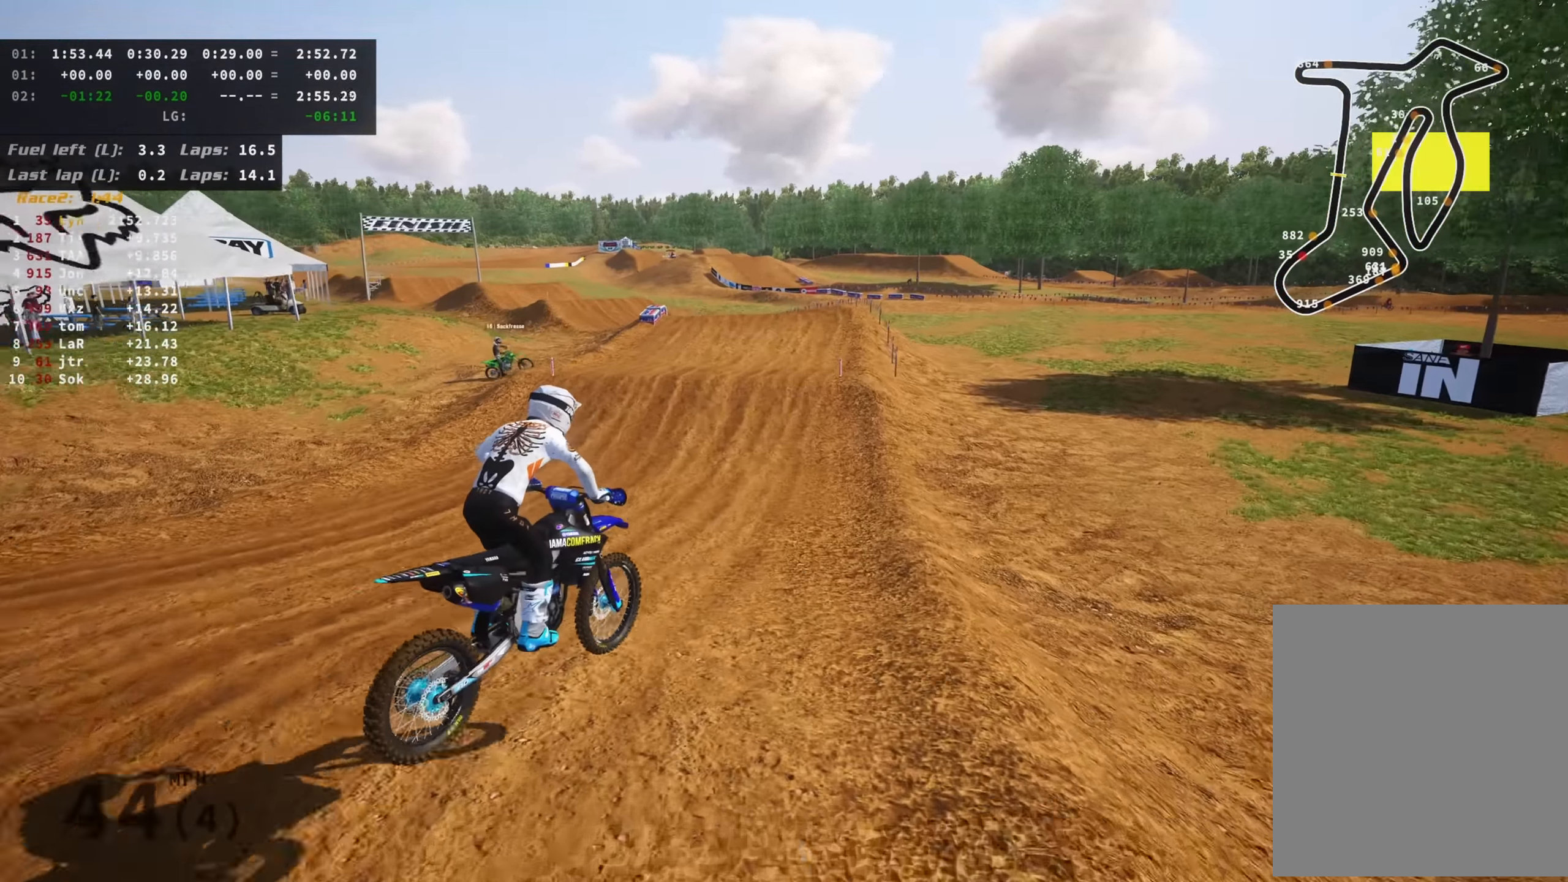
{"buttons": ["R2"], "left_stick": "center", "right_stick": "center", "events": []}
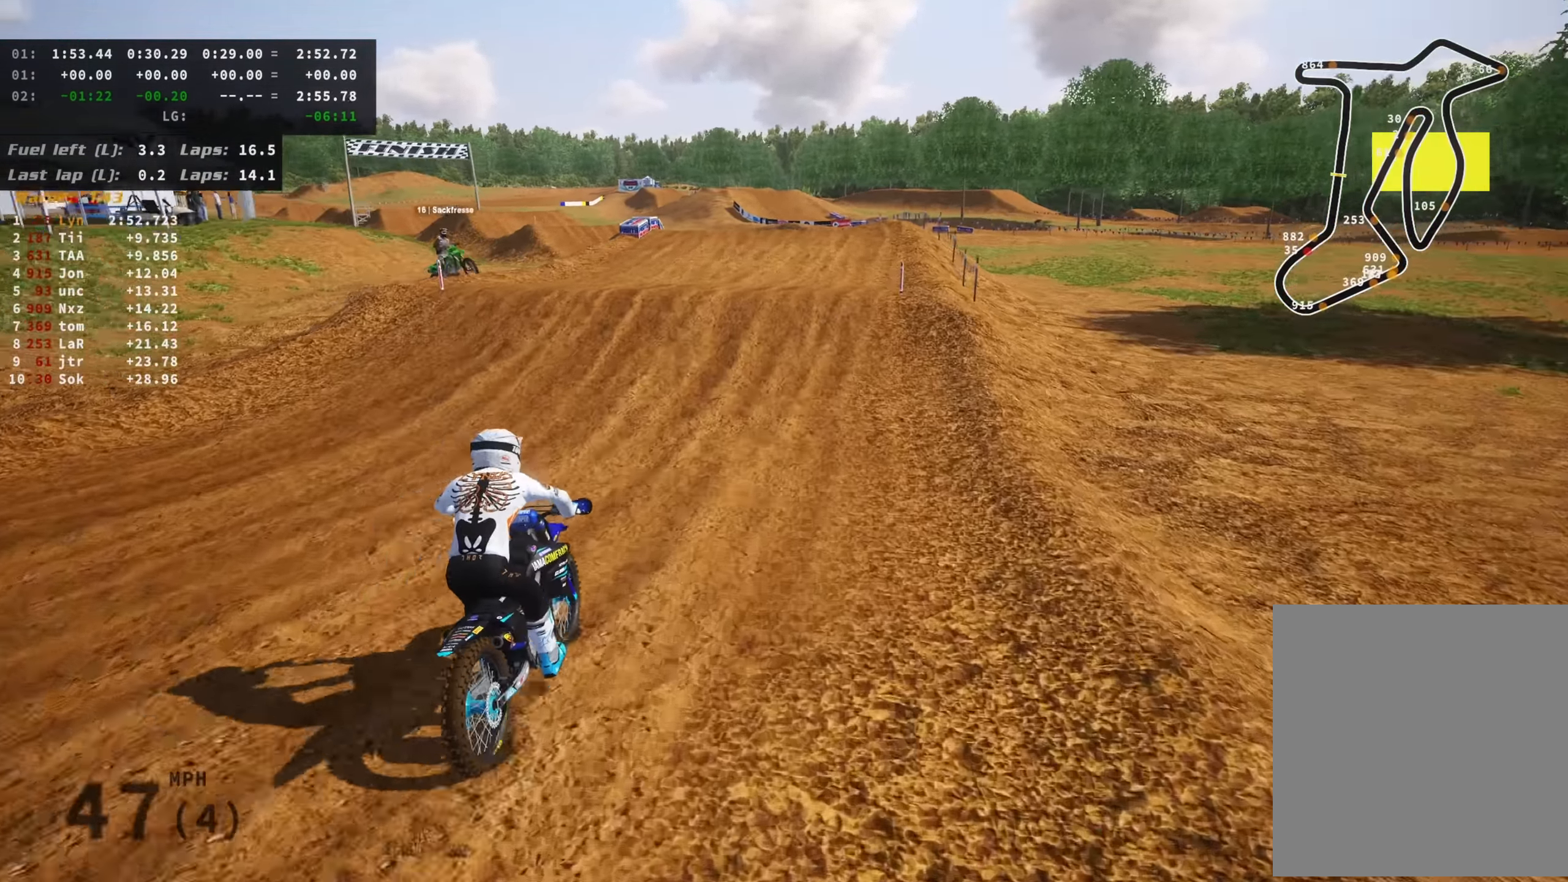
{"buttons": ["R2"], "left_stick": "down-left", "right_stick": "center", "events": [[250, "left_stick", "down-left"]]}
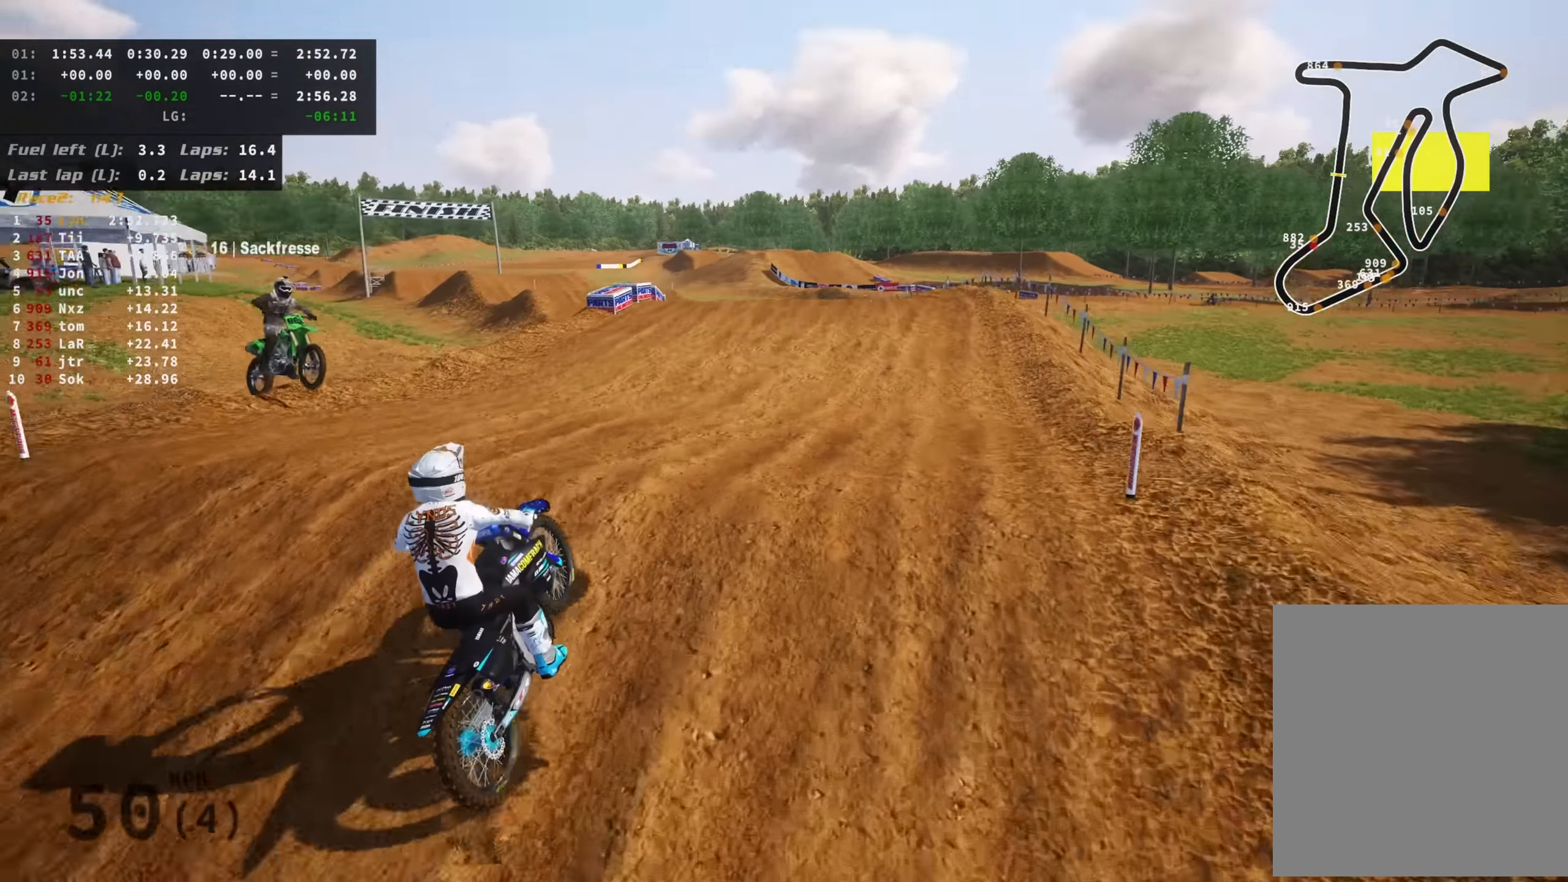
{"buttons": [], "left_stick": "center", "right_stick": "down-right", "events": [[16, "right_stick", "down"], [33, "R2", "up"], [83, "left_stick", "center"], [250, "left_stick", "right"], [383, "left_stick", "center"], [383, "right_stick", "down-right"]]}
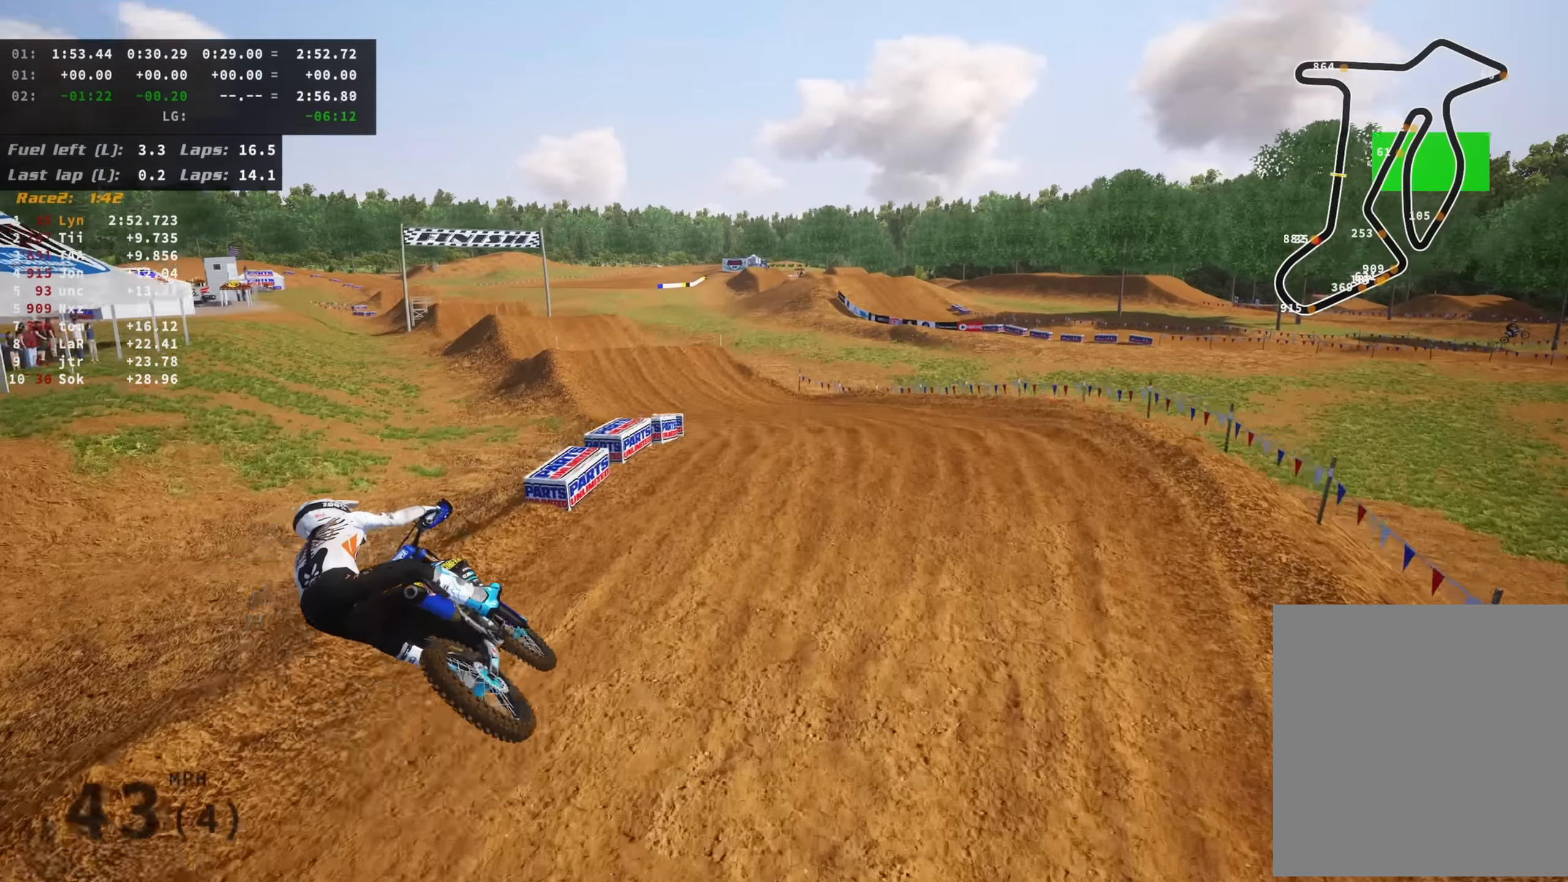
{"buttons": ["R2"], "left_stick": "center", "right_stick": "center", "events": [[183, "right_stick", "center"], [250, "R2", "down"]]}
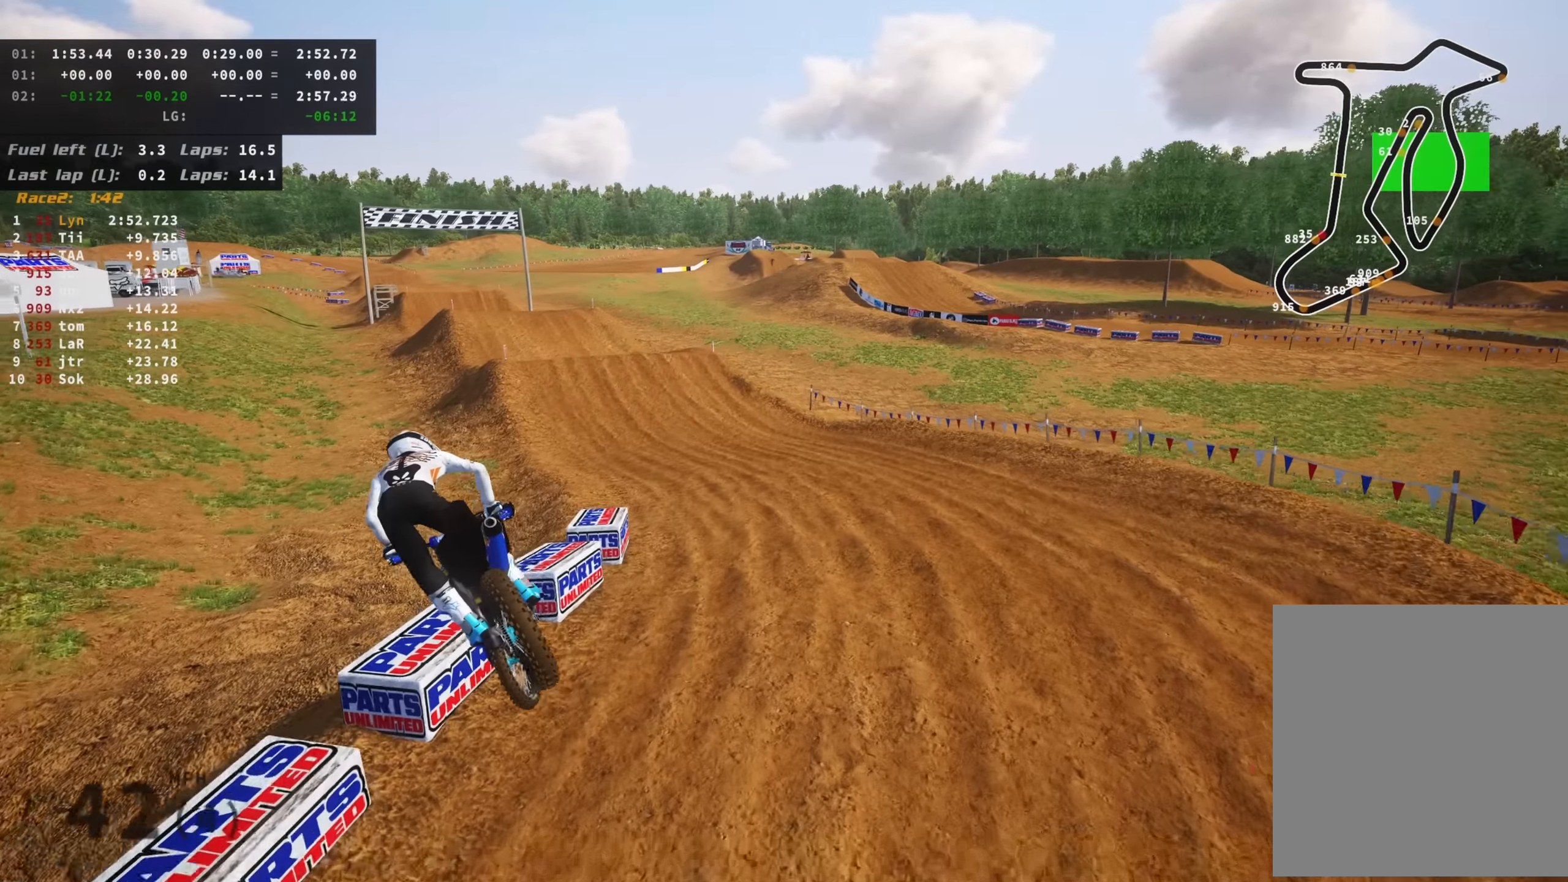
{"buttons": ["R2"], "left_stick": "center", "right_stick": "up", "events": [[66, "right_stick", "up"]]}
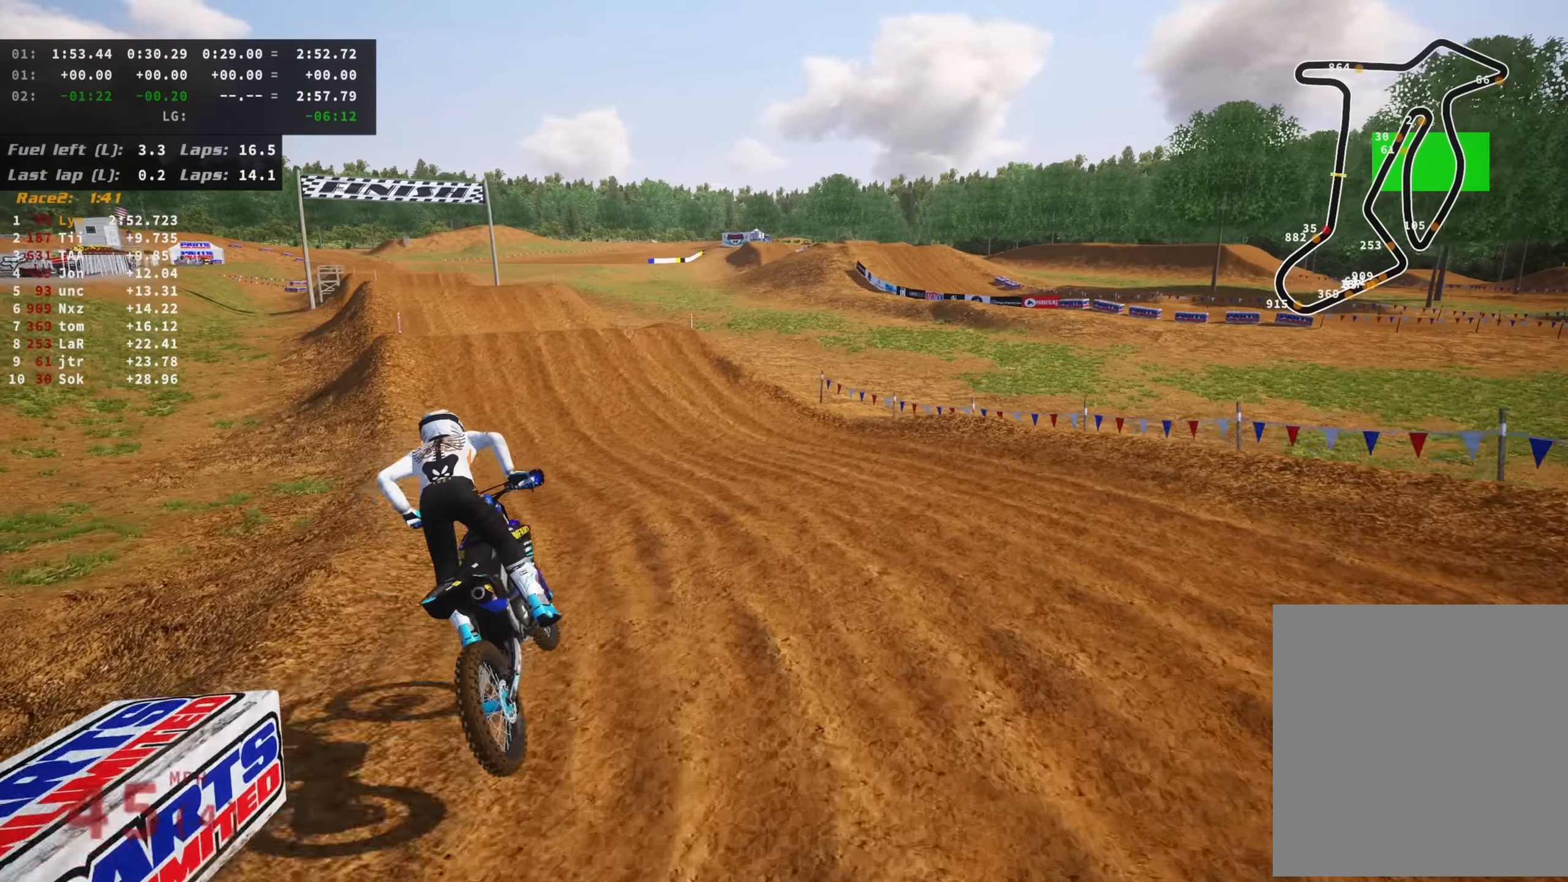
{"buttons": ["R2"], "left_stick": "down-left", "right_stick": "center", "events": [[33, "left_stick", "down-left"], [33, "right_stick", "center"], [100, "R3", "down"], [333, "R3", "up"]]}
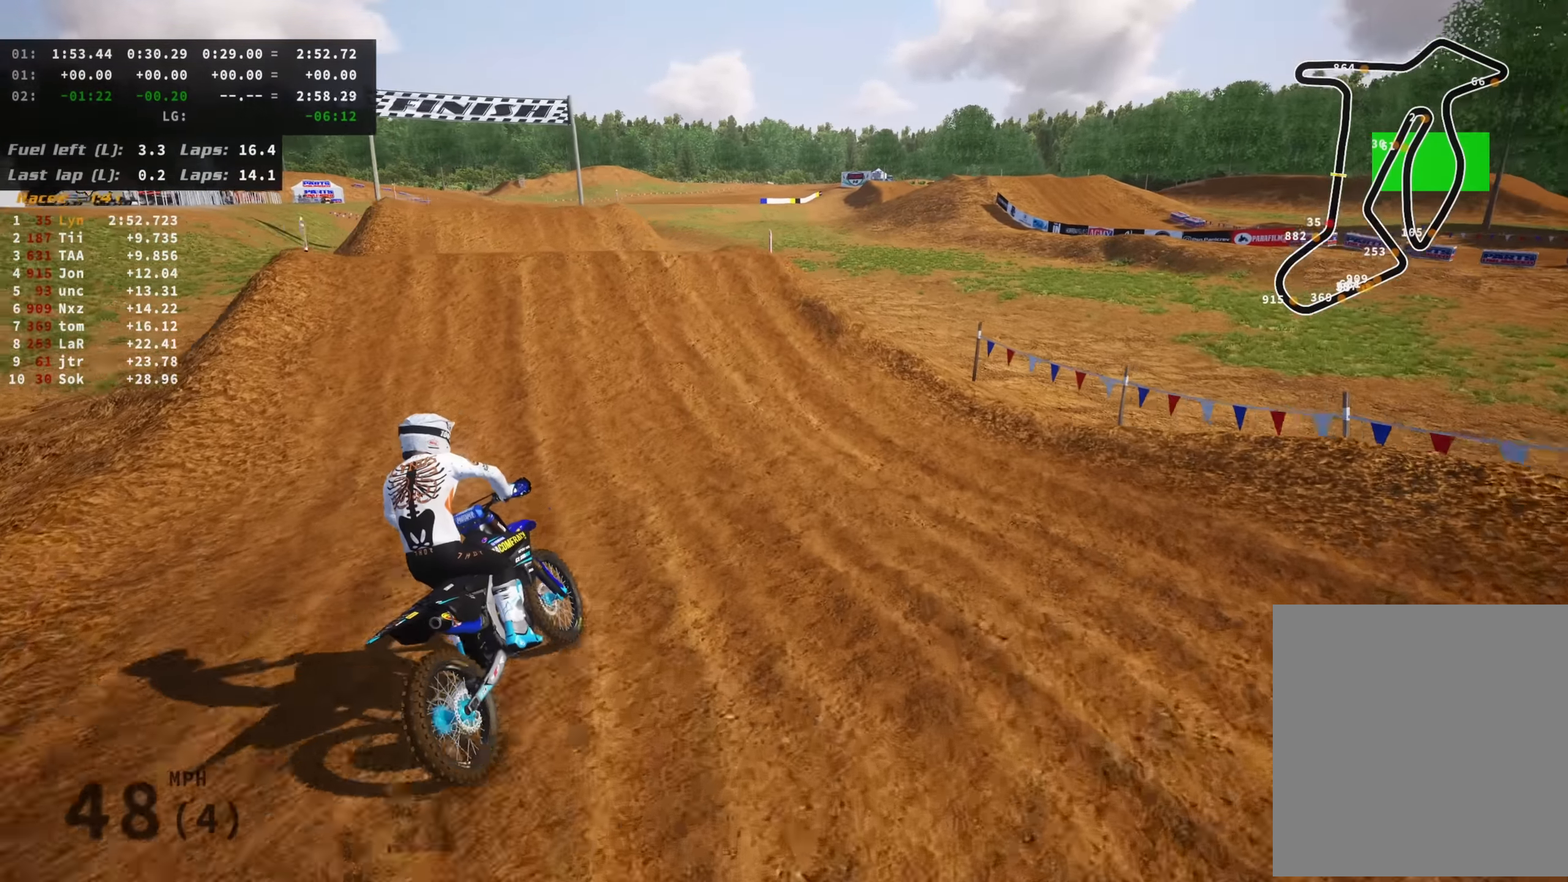
{"buttons": ["R2", "R3"], "left_stick": "down-left", "right_stick": "up-left", "events": [[366, "right_stick", "up-left"], [400, "R3", "down"]]}
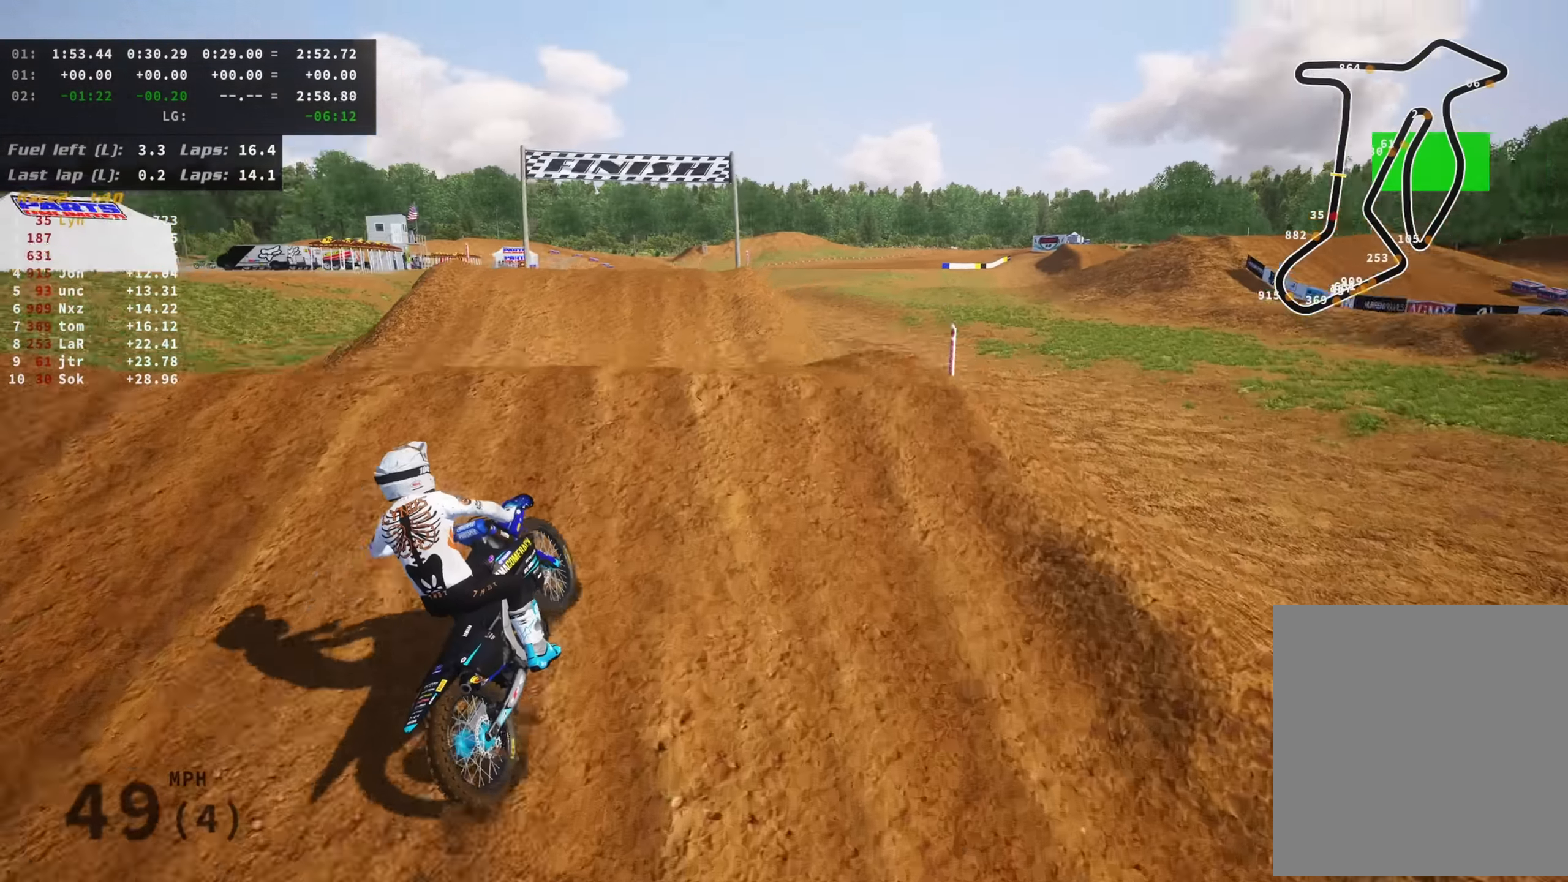
{"buttons": ["R2"], "left_stick": "up-right", "right_stick": "down-right", "events": [[50, "right_stick", "center"], [100, "R2", "up"], [166, "left_stick", "up-left"], [166, "right_stick", "down-right"], [233, "left_stick", "up"], [333, "left_stick", "up-right"], [450, "R3", "up"], [466, "R2", "down"]]}
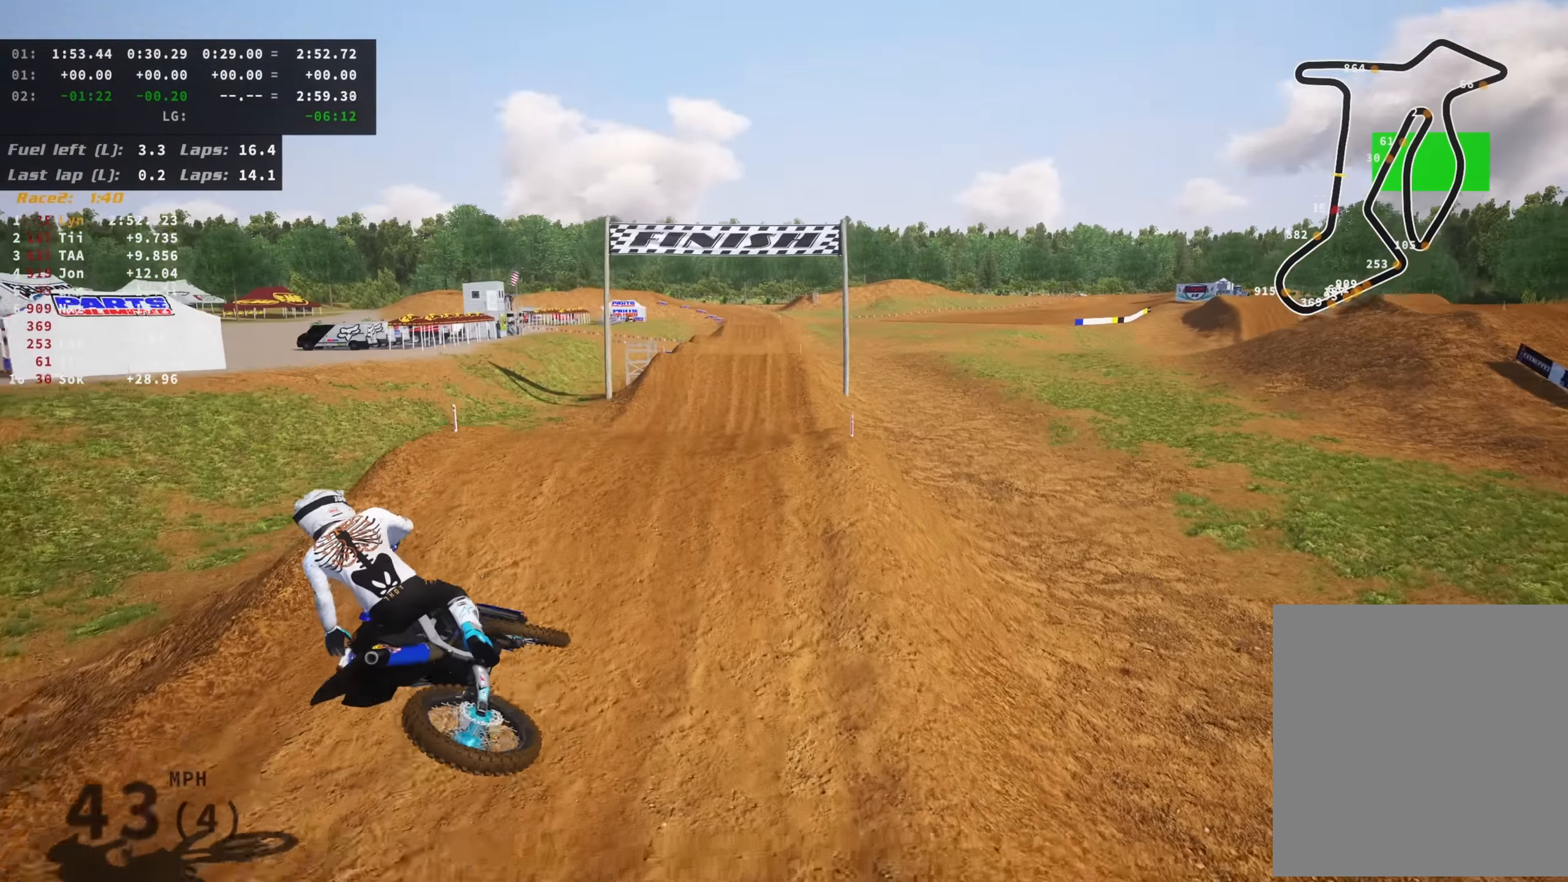
{"buttons": ["R2"], "left_stick": "center", "right_stick": "up-right", "events": [[66, "left_stick", "center"], [100, "right_stick", "right"], [433, "right_stick", "up-right"]]}
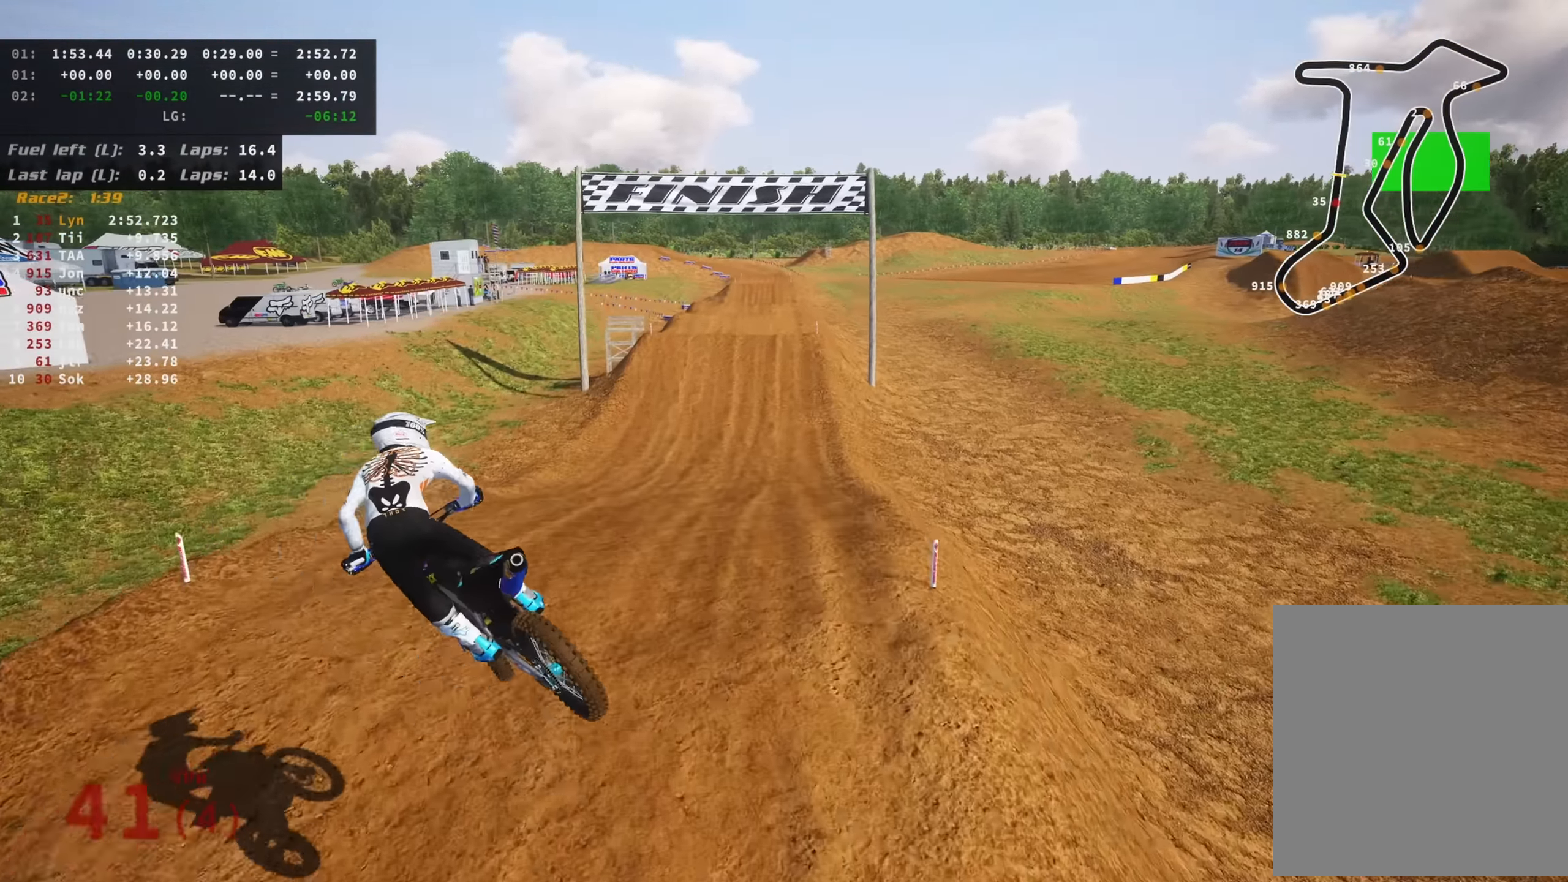
{"buttons": ["R2"], "left_stick": "right", "right_stick": "up", "events": [[250, "right_stick", "up"], [300, "left_stick", "right"]]}
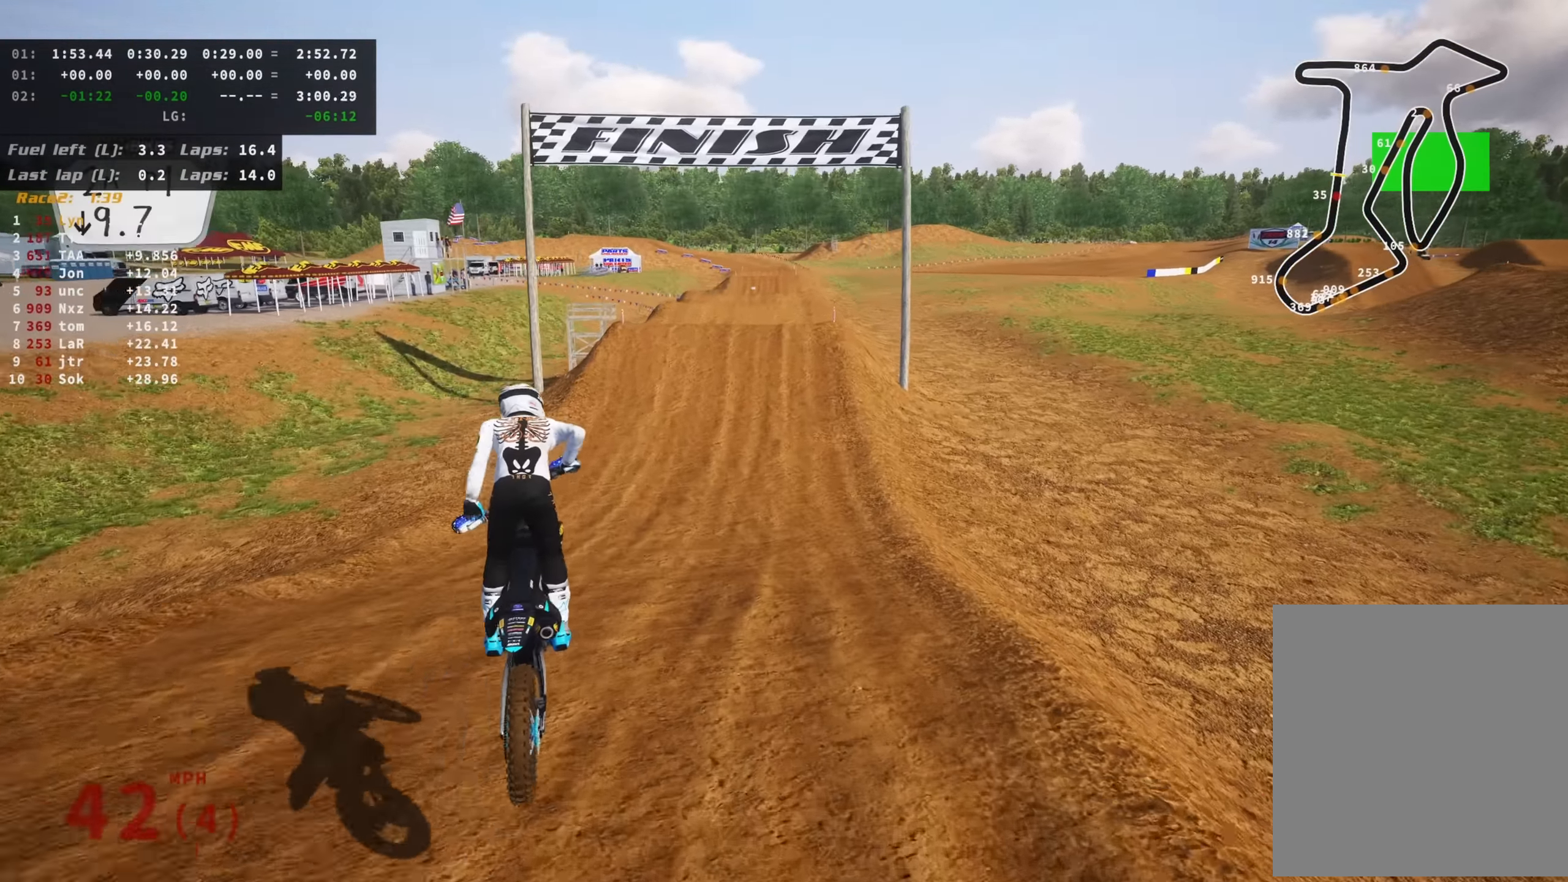
{"buttons": ["R2", "R3"], "left_stick": "center", "right_stick": "down", "events": [[66, "left_stick", "center"], [300, "right_stick", "center"], [383, "R3", "down"], [500, "right_stick", "down"]]}
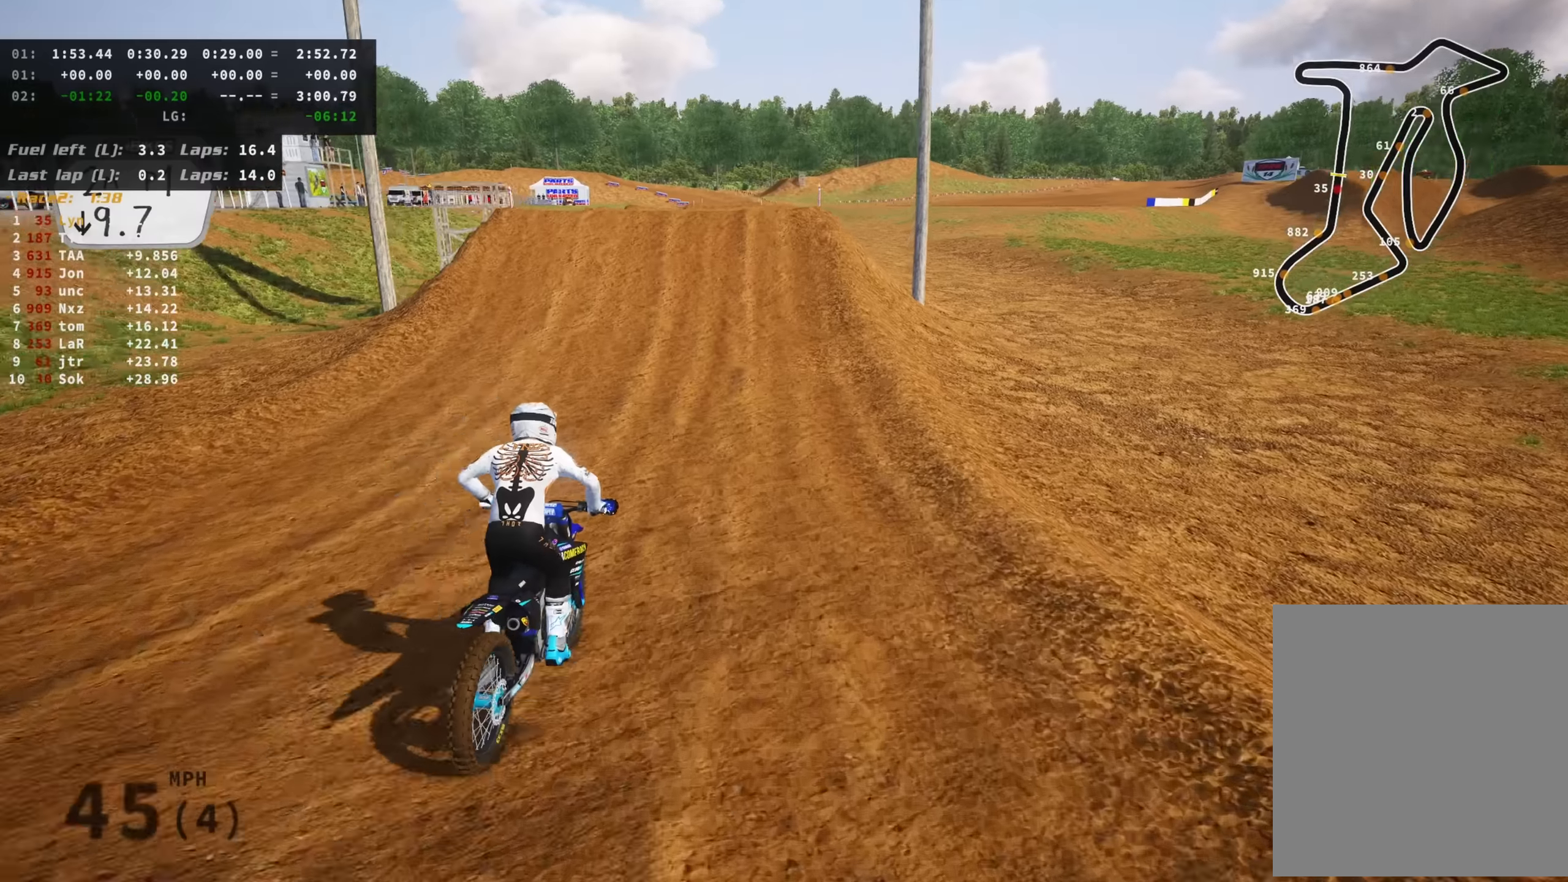
{"buttons": ["R2"], "left_stick": "center", "right_stick": "down", "events": [[200, "R3", "up"]]}
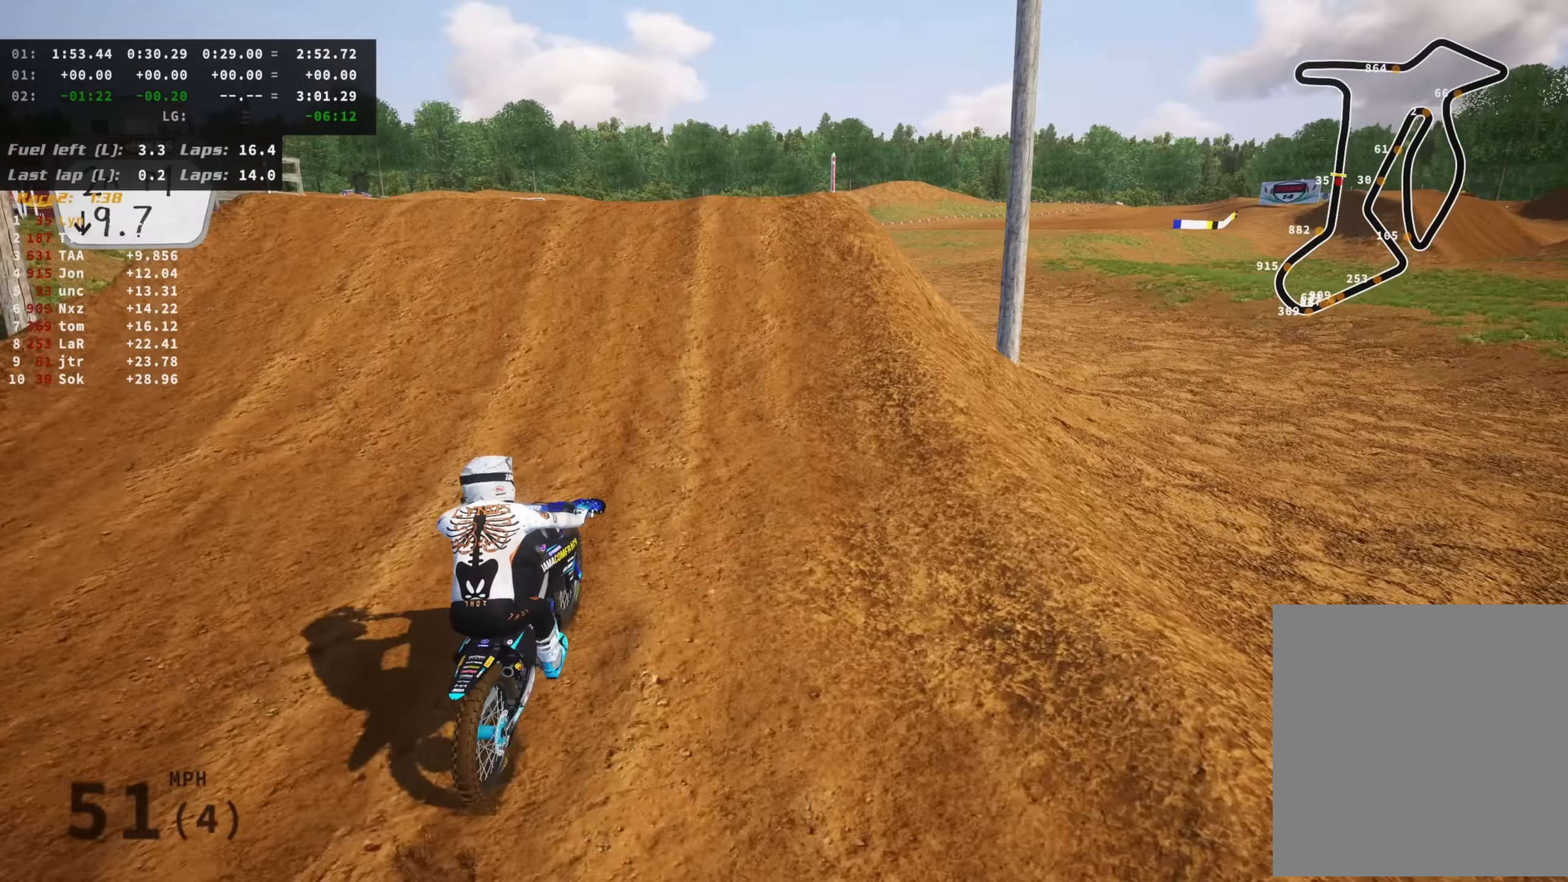
{"buttons": ["R2", "R3"], "left_stick": "up-left", "right_stick": "down", "events": [[83, "right_stick", "down-left"], [150, "left_stick", "down-left"], [283, "R2", "up"], [300, "left_stick", "left"], [317, "R3", "down"], [400, "R2", "down"], [450, "right_stick", "down"], [467, "left_stick", "up-left"]]}
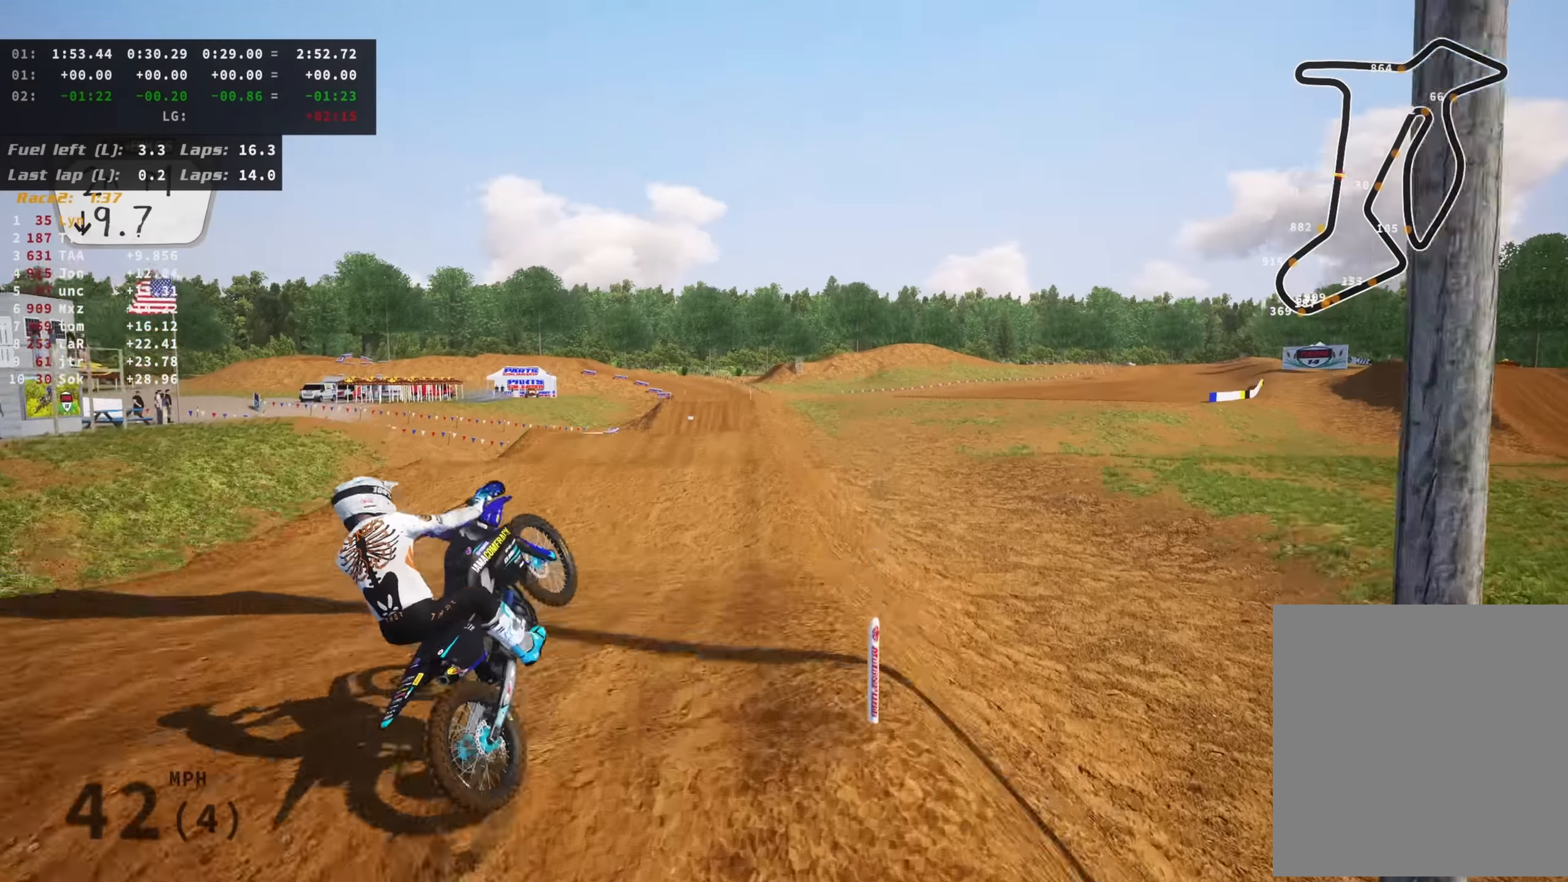
{"buttons": ["R2"], "left_stick": "center", "right_stick": "down-right", "events": [[117, "left_stick", "up-right"], [117, "right_stick", "down-right"], [183, "R3", "up"], [183, "left_stick", "right"], [500, "left_stick", "center"]]}
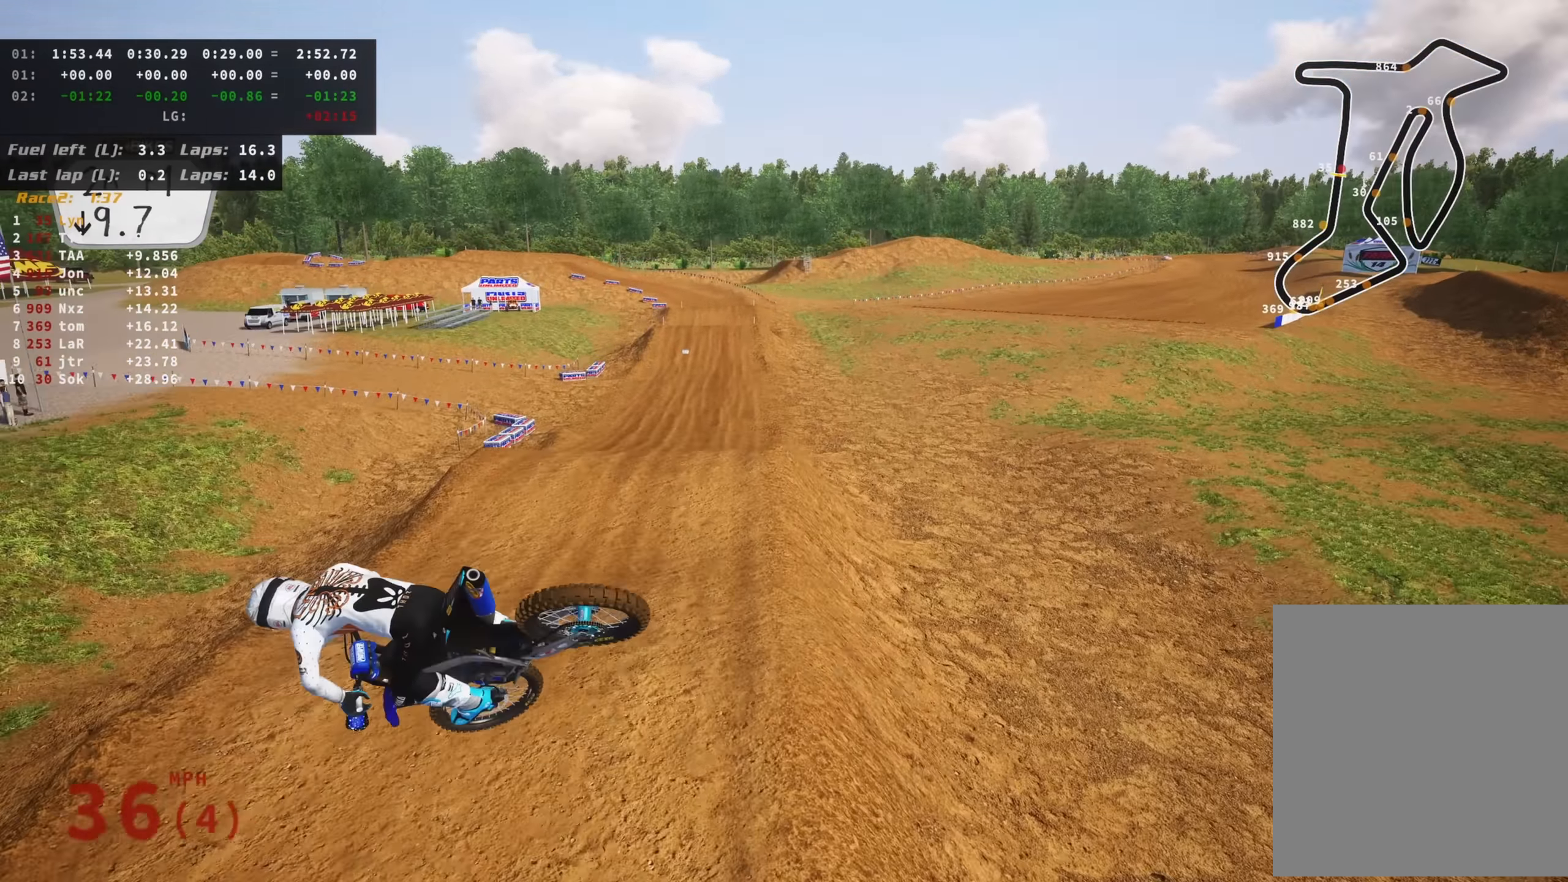
{"buttons": ["R2"], "left_stick": "center", "right_stick": "up-right", "events": [[33, "right_stick", "right"], [50, "TRIANGLE", "down"], [50, "left_stick", "down-left"], [167, "TRIANGLE", "up"], [183, "right_stick", "up-right"], [333, "left_stick", "center"]]}
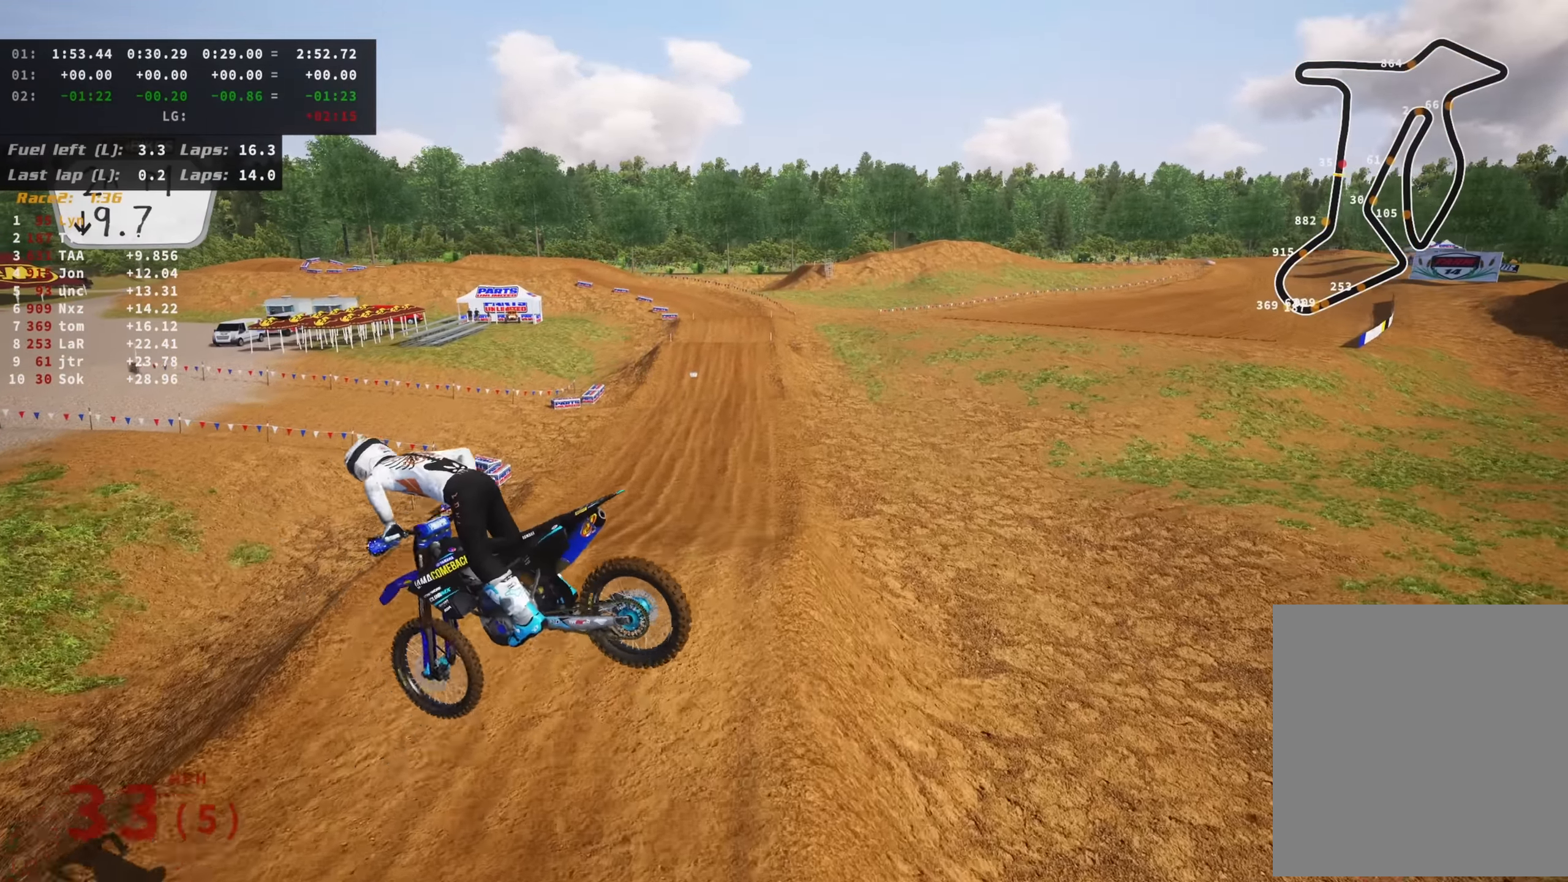
{"buttons": ["R2"], "left_stick": "center", "right_stick": "up", "events": [[17, "SQUARE", "down"], [33, "right_stick", "up"], [117, "SQUARE", "up"]]}
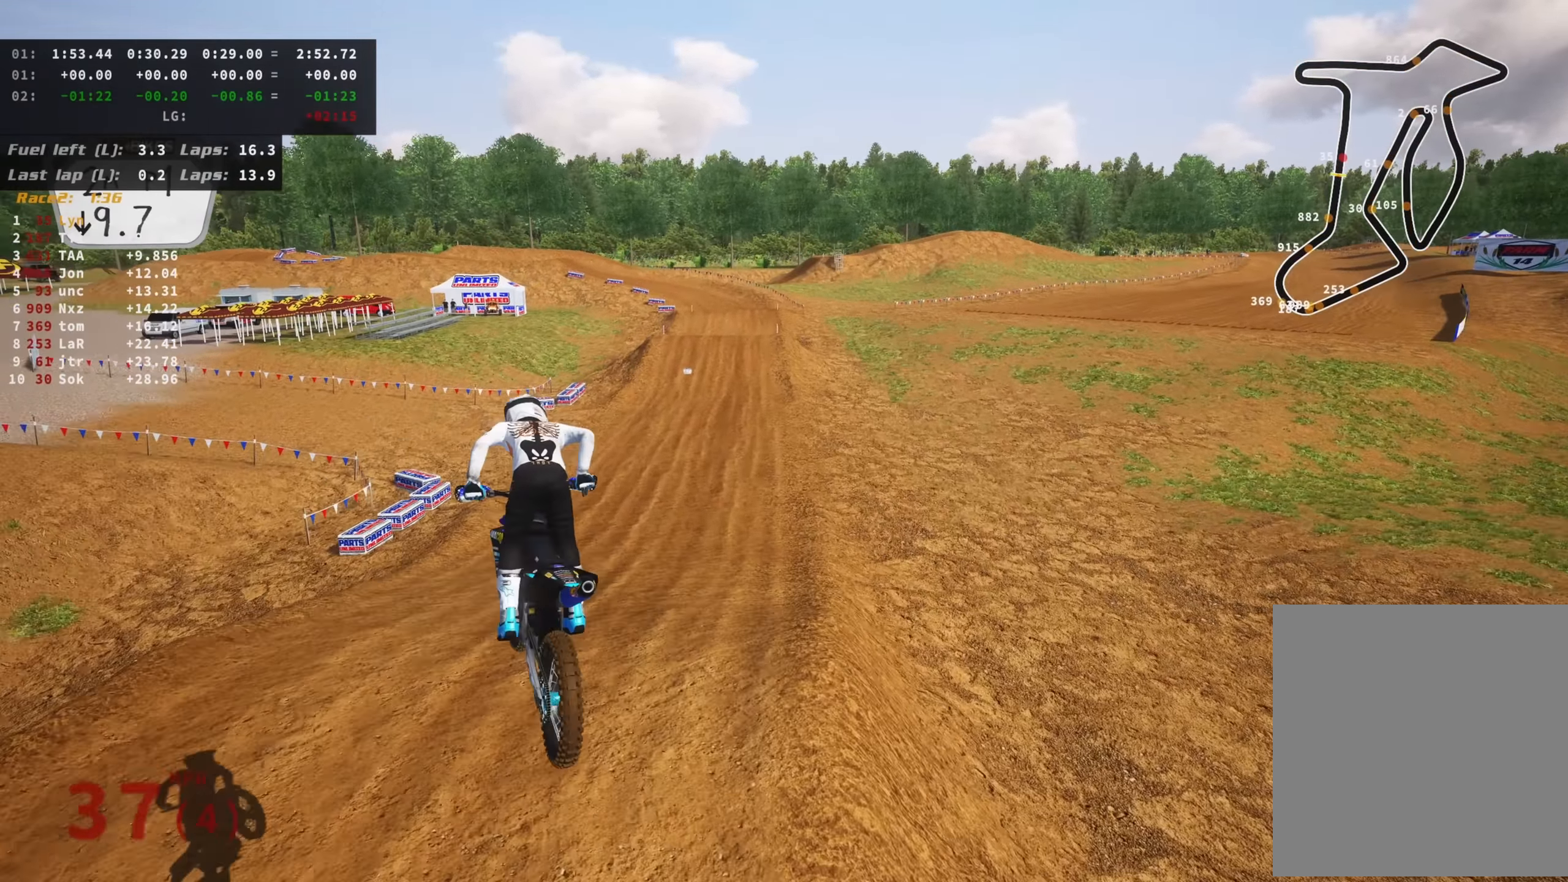
{"buttons": ["R2"], "left_stick": "center", "right_stick": "center", "events": [[250, "left_stick", "right"], [400, "left_stick", "center"], [433, "right_stick", "center"]]}
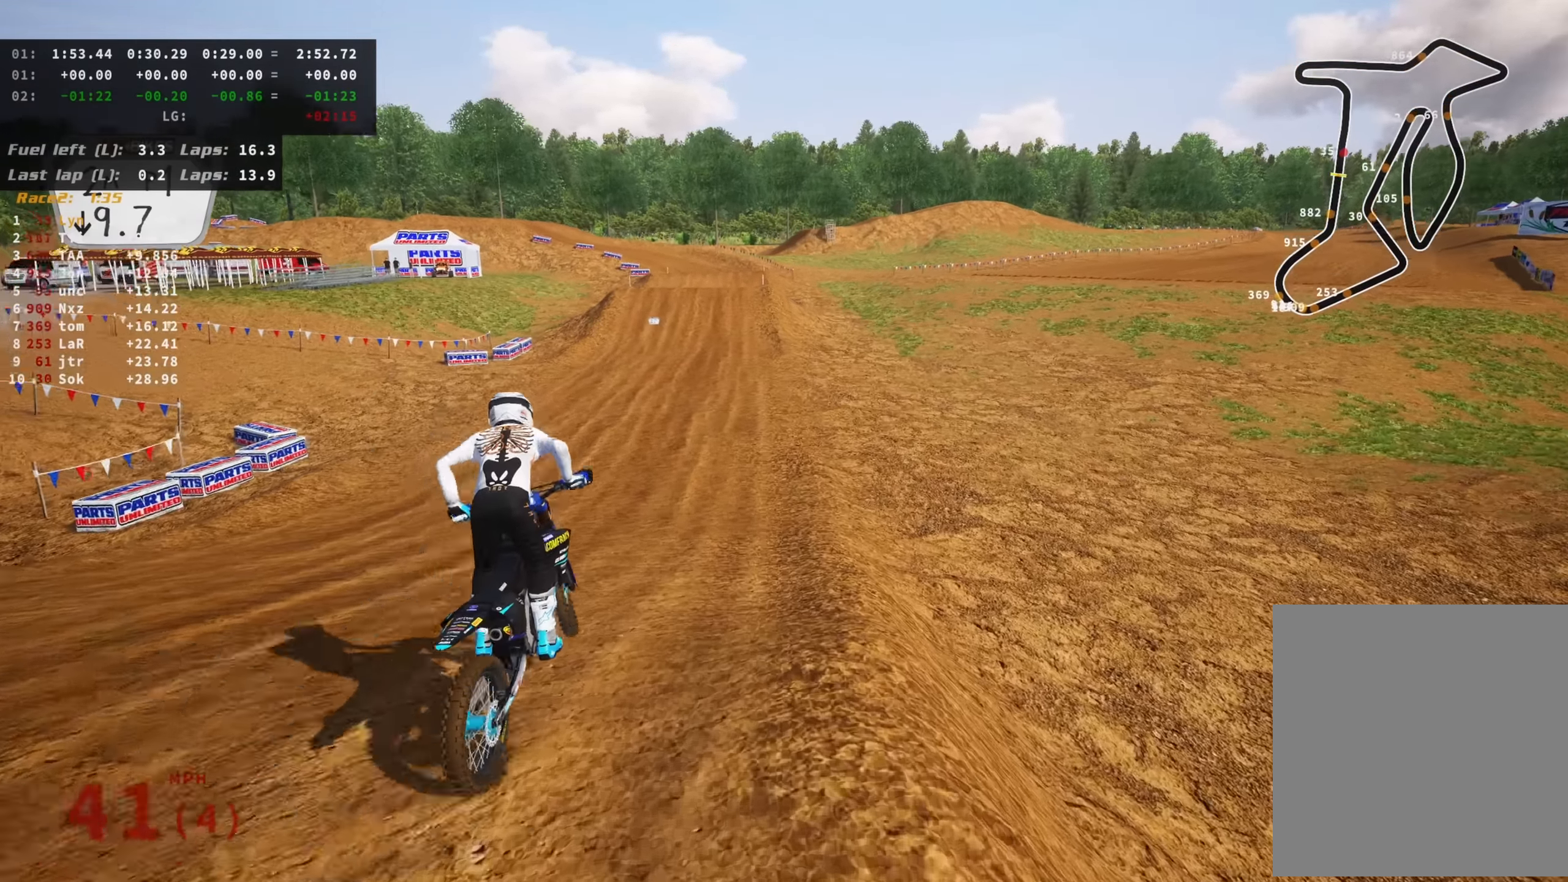
{"buttons": ["R2", "R3"], "left_stick": "center", "right_stick": "center", "events": [[17, "R3", "down"]]}
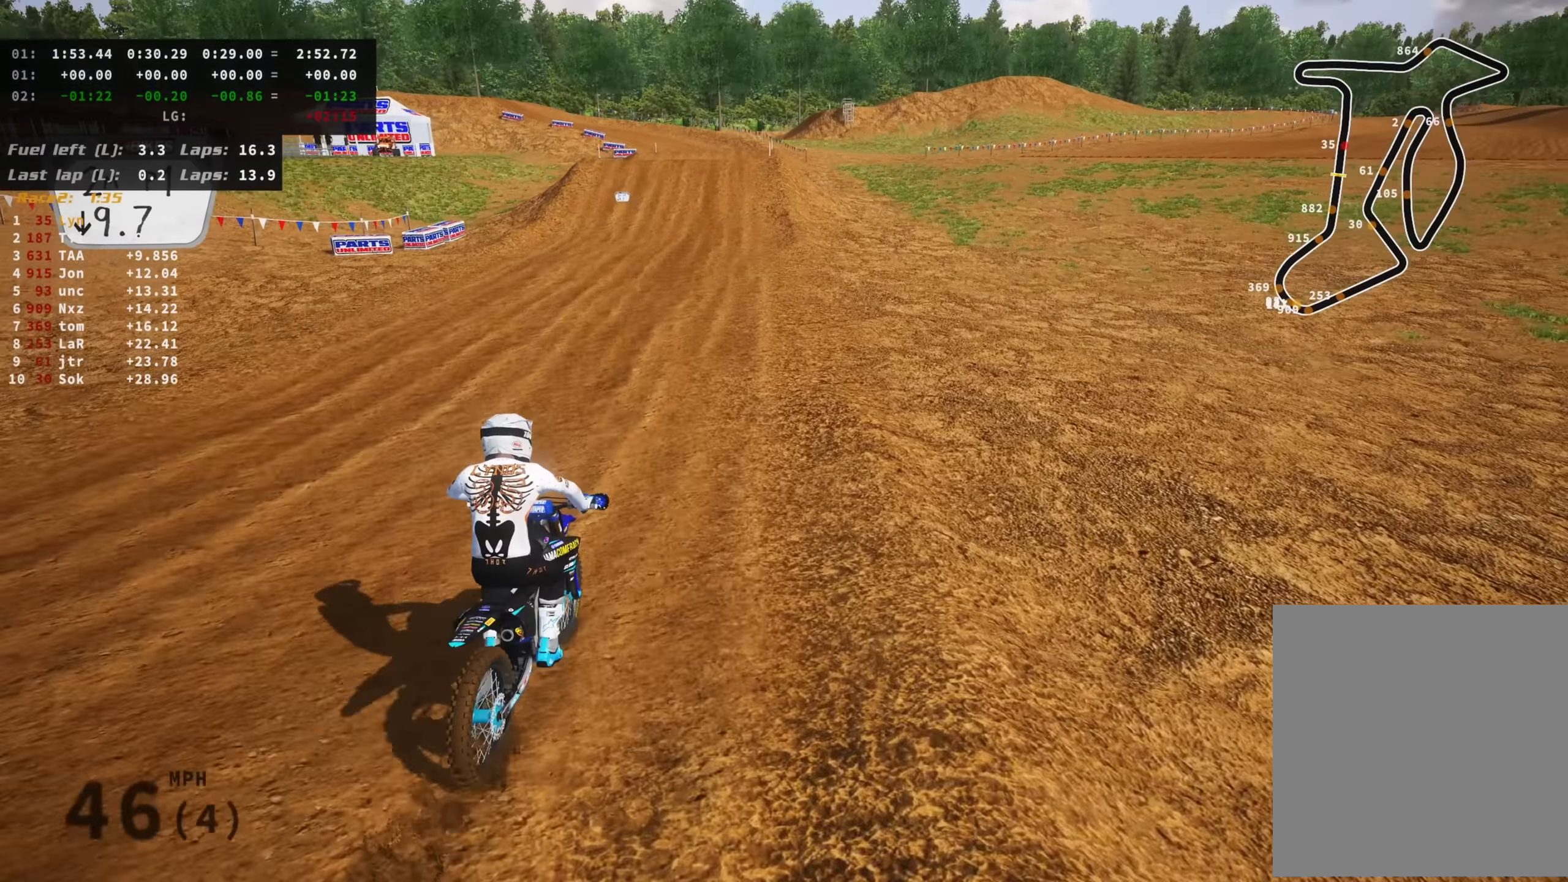
{"buttons": ["R2", "R3"], "left_stick": "center", "right_stick": "center", "events": []}
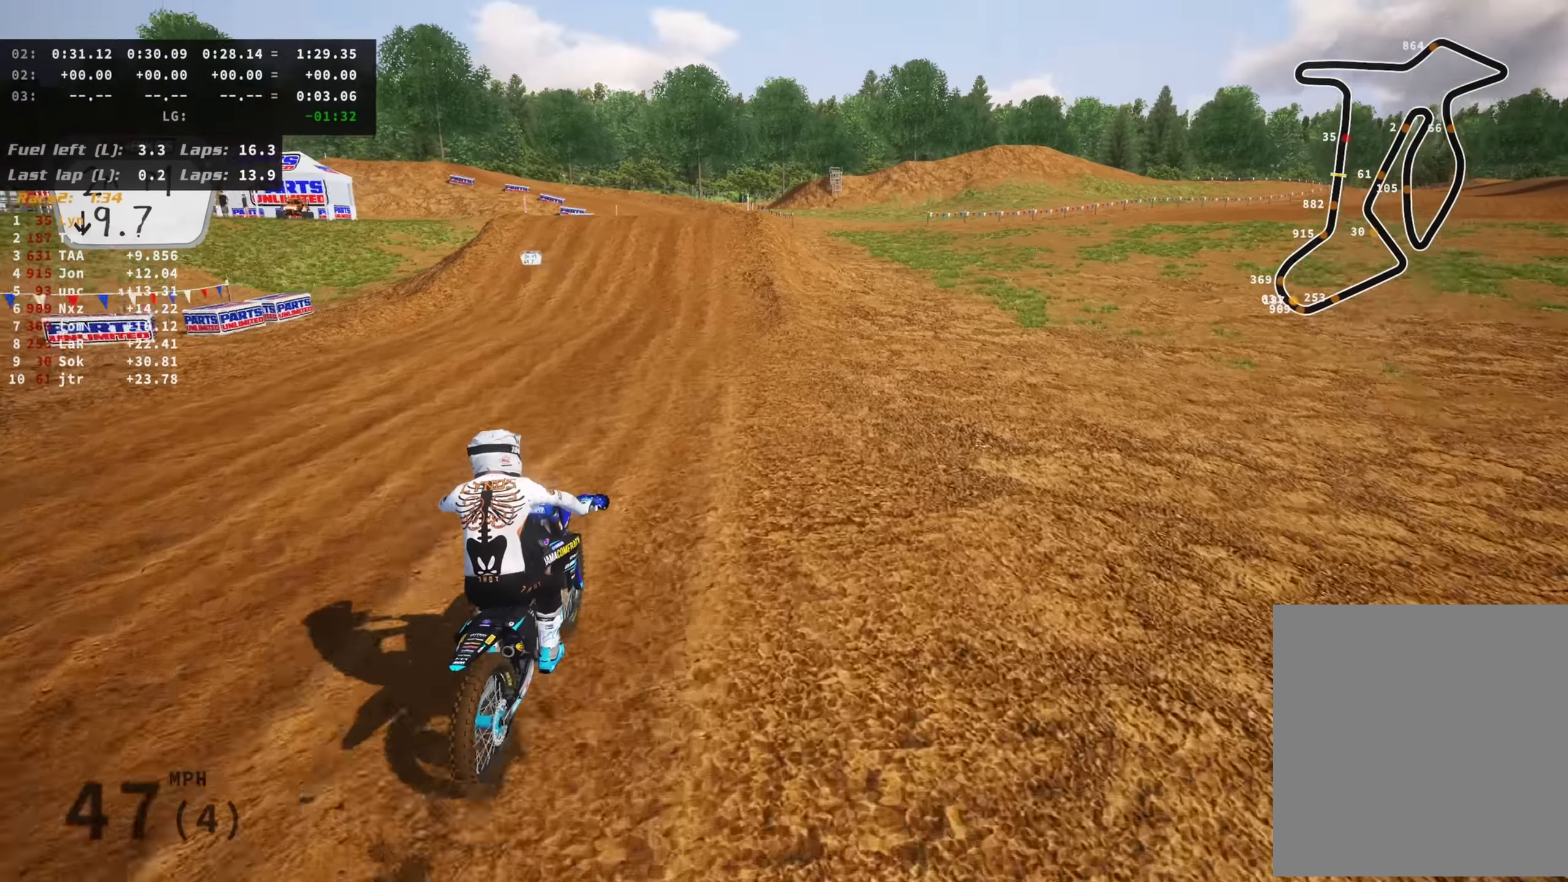
{"buttons": ["R2"], "left_stick": "center", "right_stick": "down", "events": [[167, "R3", "up"], [167, "right_stick", "down"]]}
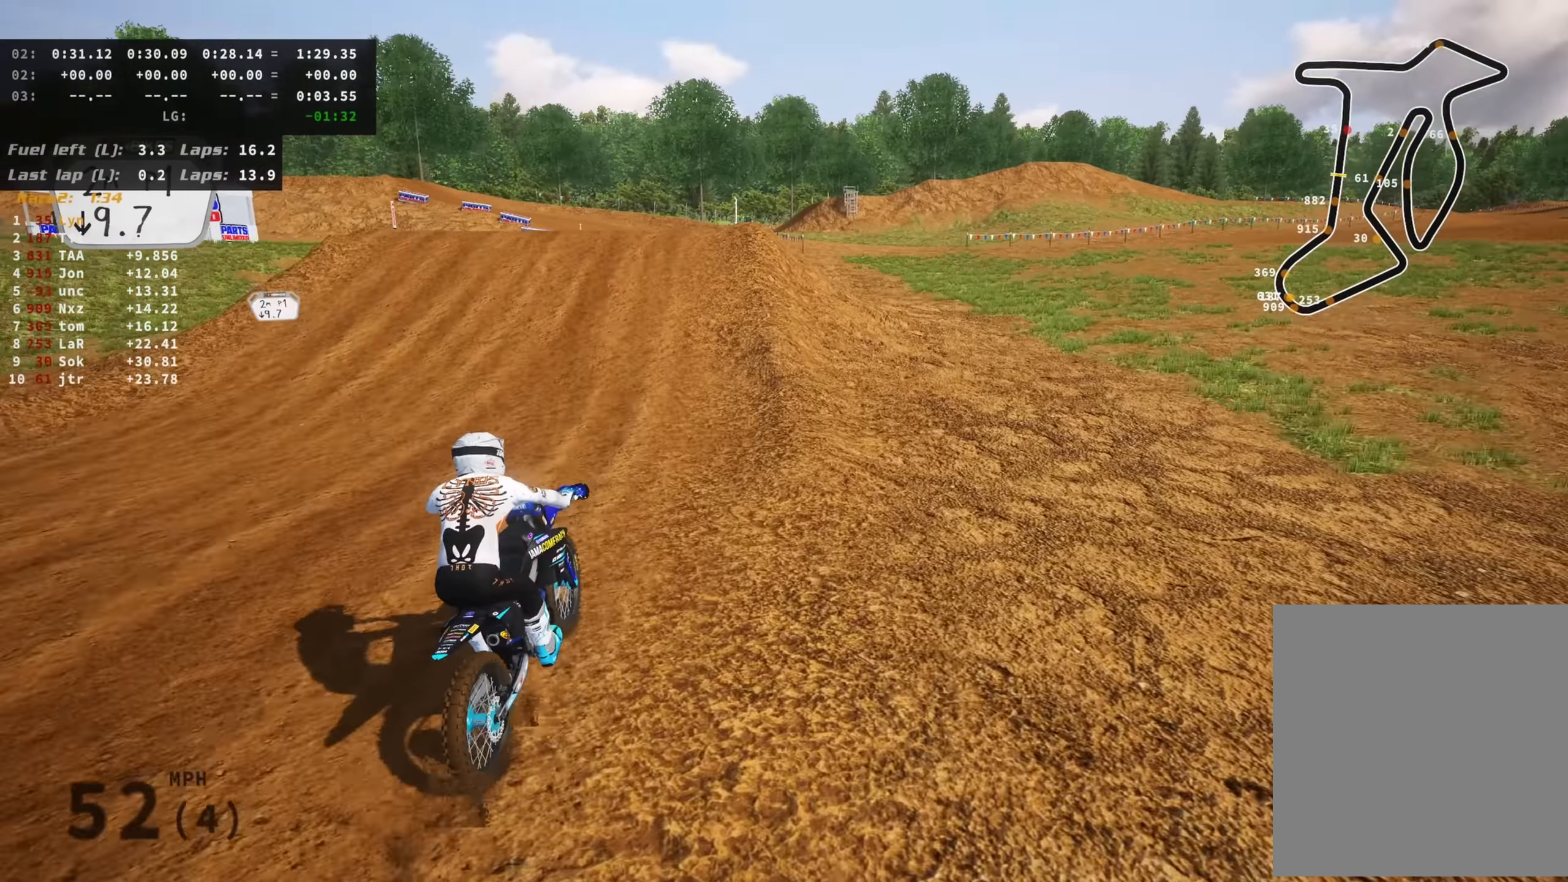
{"buttons": ["R3"], "left_stick": "left", "right_stick": "down", "events": [[117, "right_stick", "down-left"], [250, "left_stick", "down-left"], [350, "R3", "down"], [367, "left_stick", "left"], [433, "R2", "up"], [483, "right_stick", "down"]]}
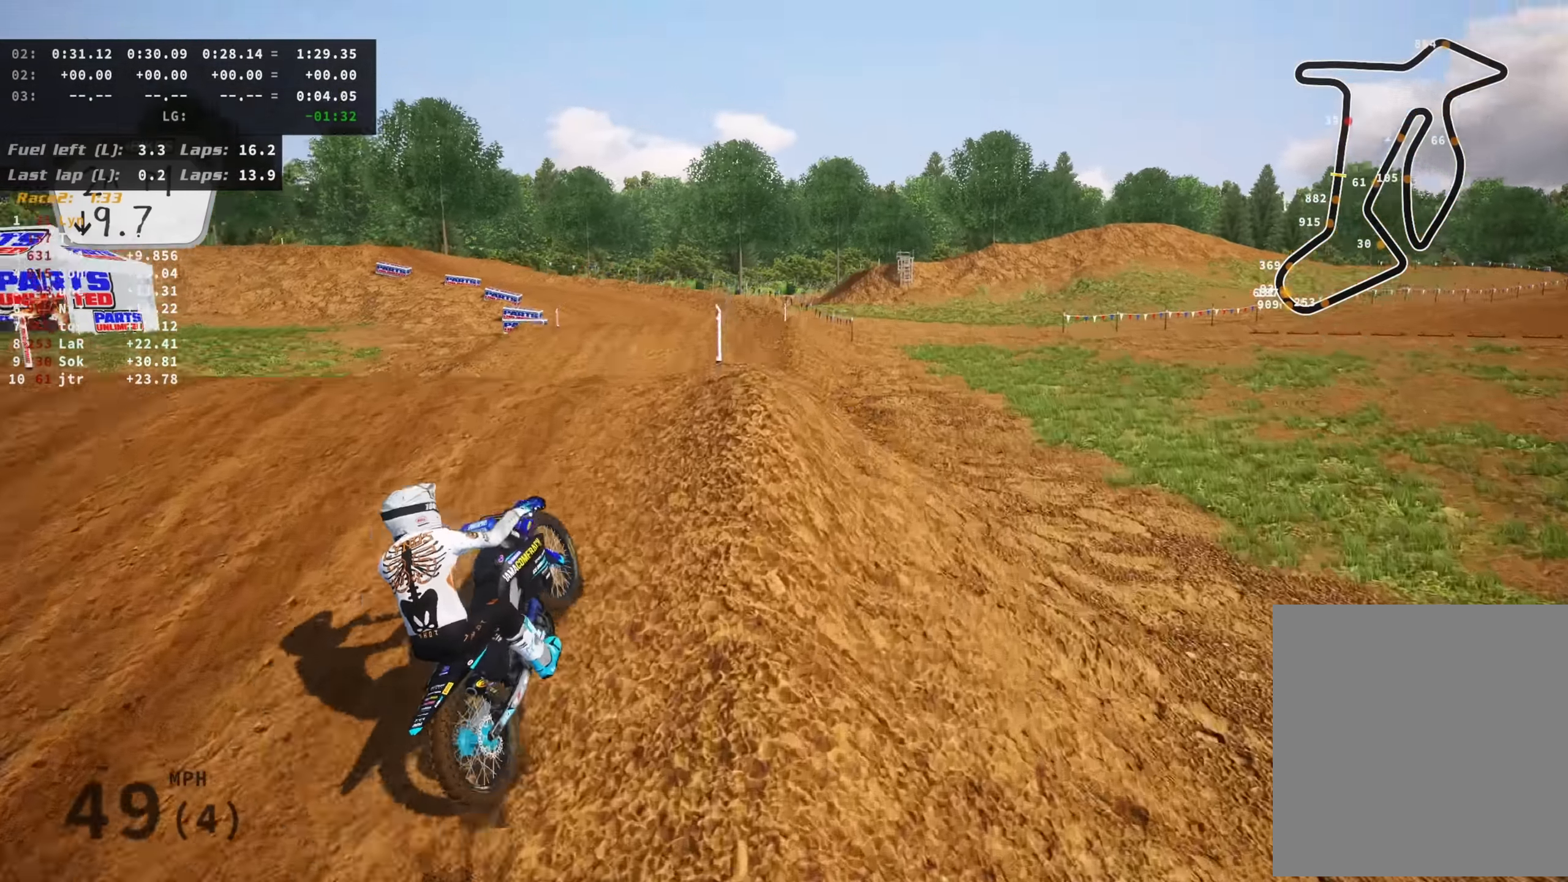
{"buttons": [], "left_stick": "right", "right_stick": "down-right", "events": [[167, "left_stick", "up"], [183, "right_stick", "down-right"], [233, "left_stick", "up-right"], [317, "R3", "up"], [417, "left_stick", "right"]]}
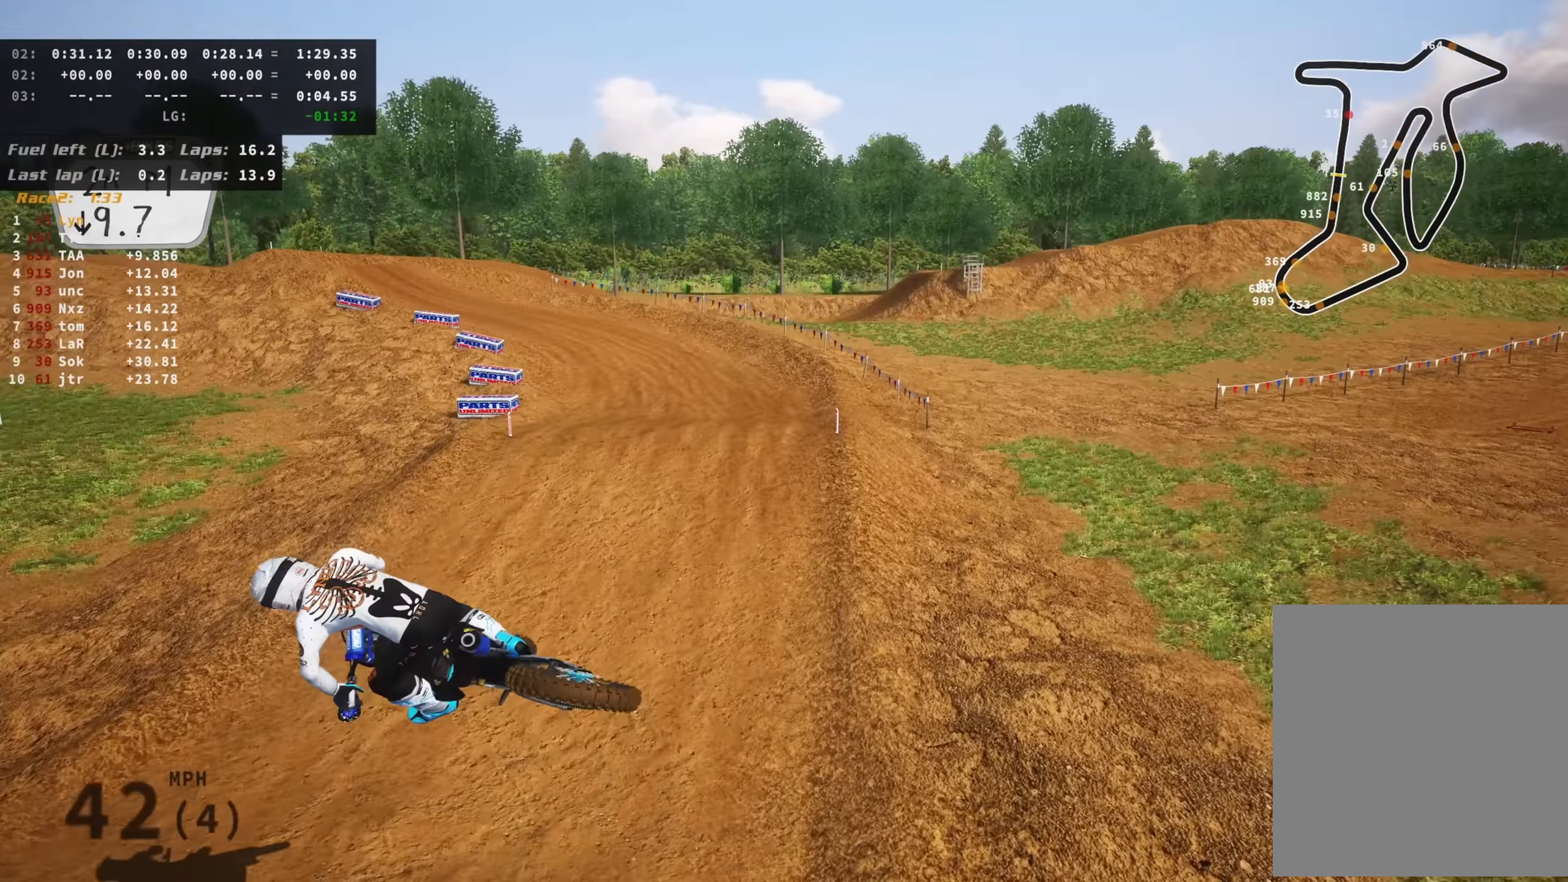
{"buttons": [], "left_stick": "left", "right_stick": "down-left", "events": [[33, "right_stick", "down"], [83, "R2", "down"], [183, "left_stick", "center"], [200, "R2", "up"], [400, "right_stick", "down-left"], [483, "left_stick", "left"]]}
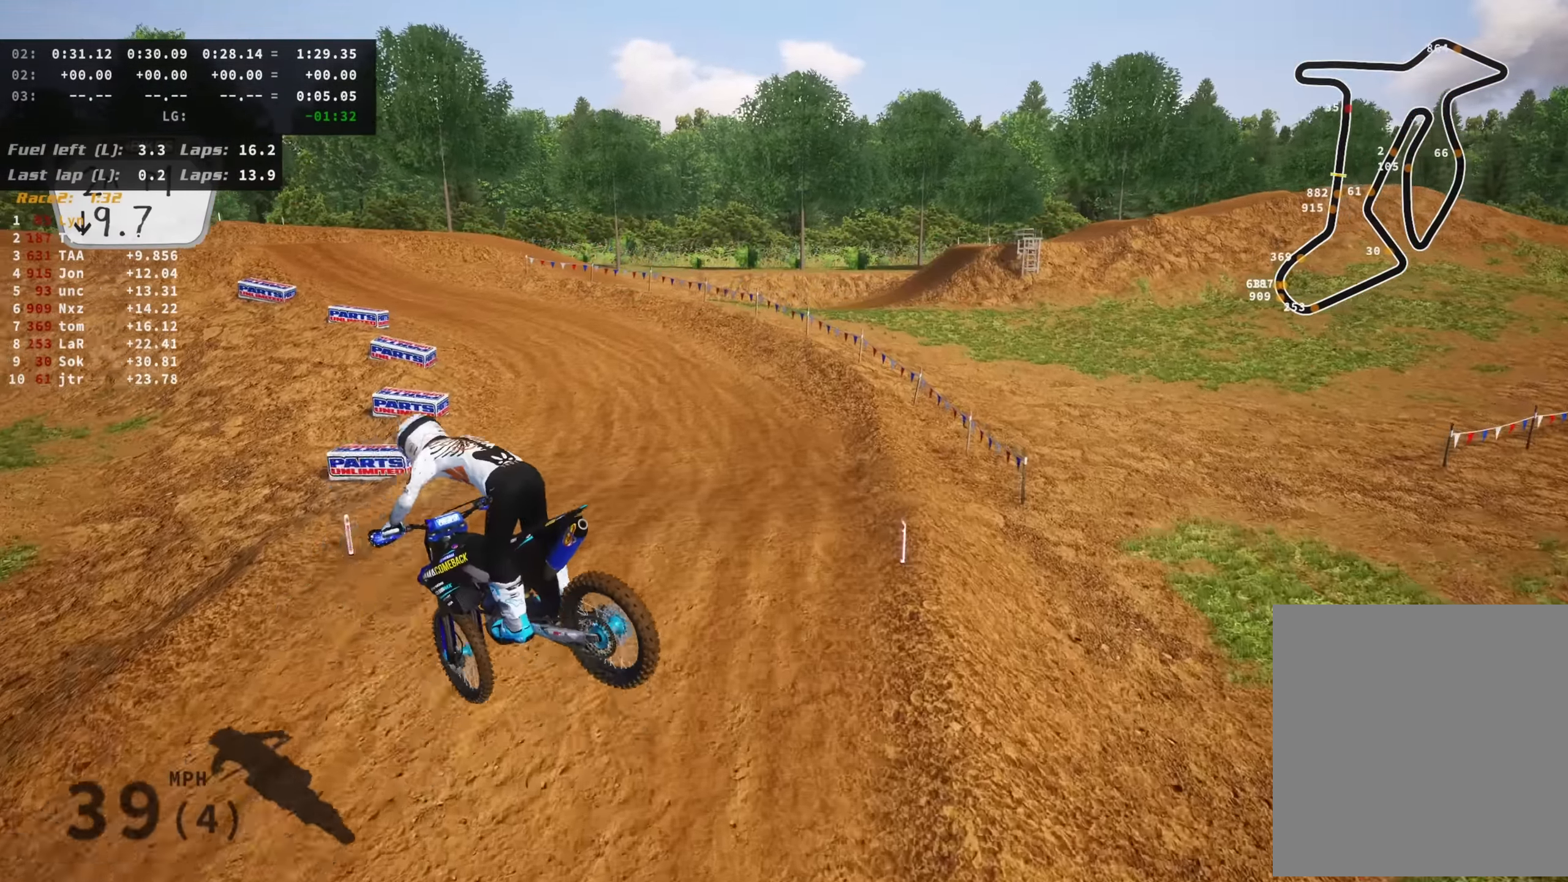
{"buttons": ["R2"], "left_stick": "down-left", "right_stick": "center", "events": [[17, "right_stick", "center"], [267, "left_stick", "down-left"], [483, "R2", "down"]]}
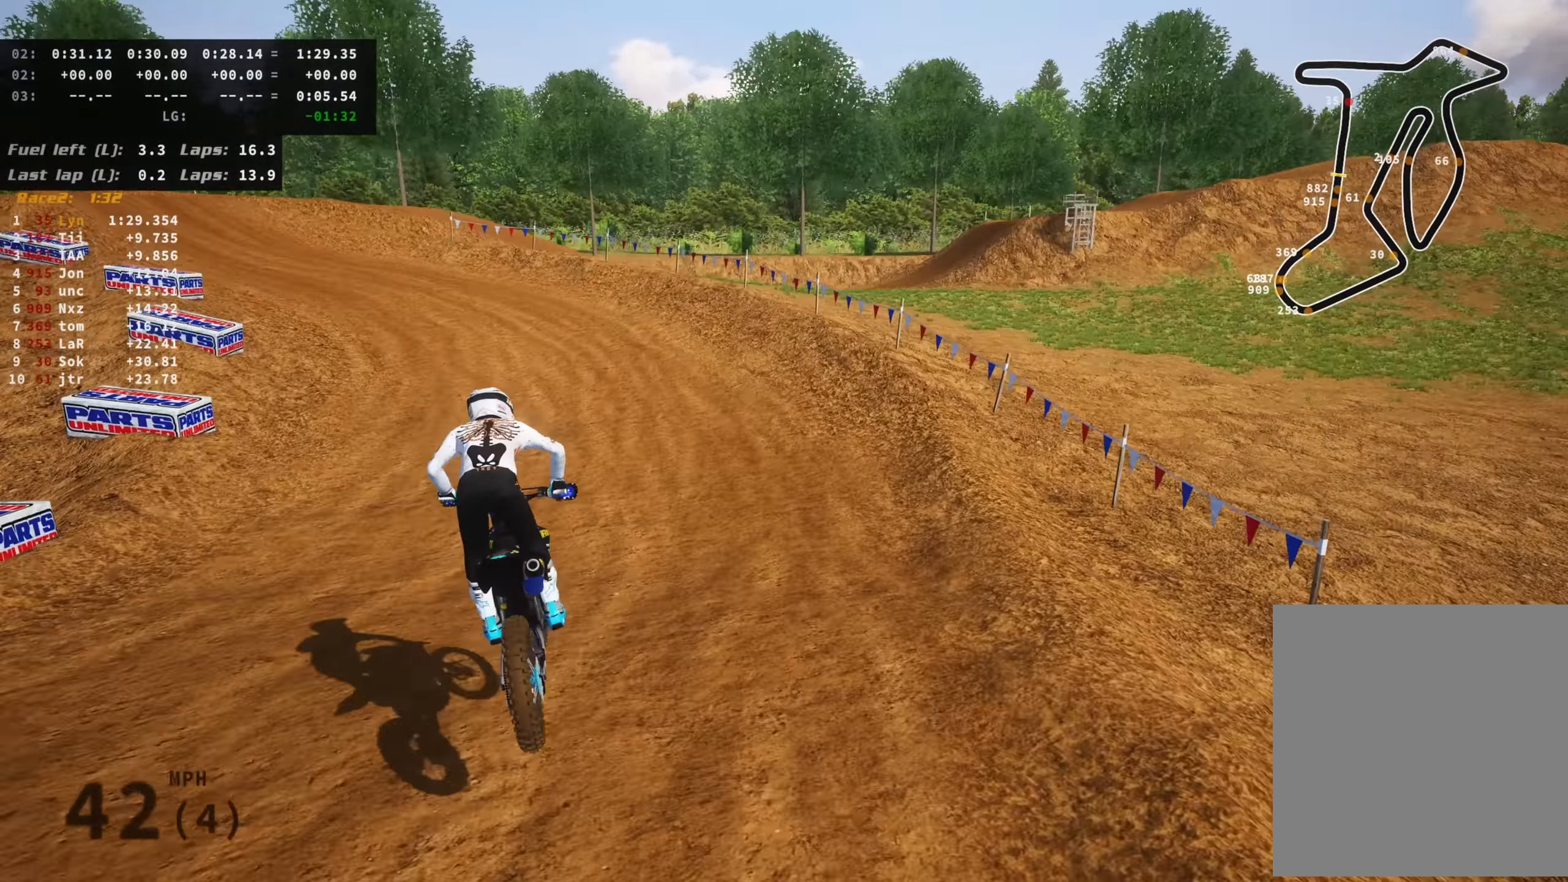
{"buttons": ["R2", "R3"], "left_stick": "down-left", "right_stick": "down-right", "events": [[100, "R2", "up"], [183, "R2", "down"], [183, "R3", "down"], [233, "right_stick", "down-right"]]}
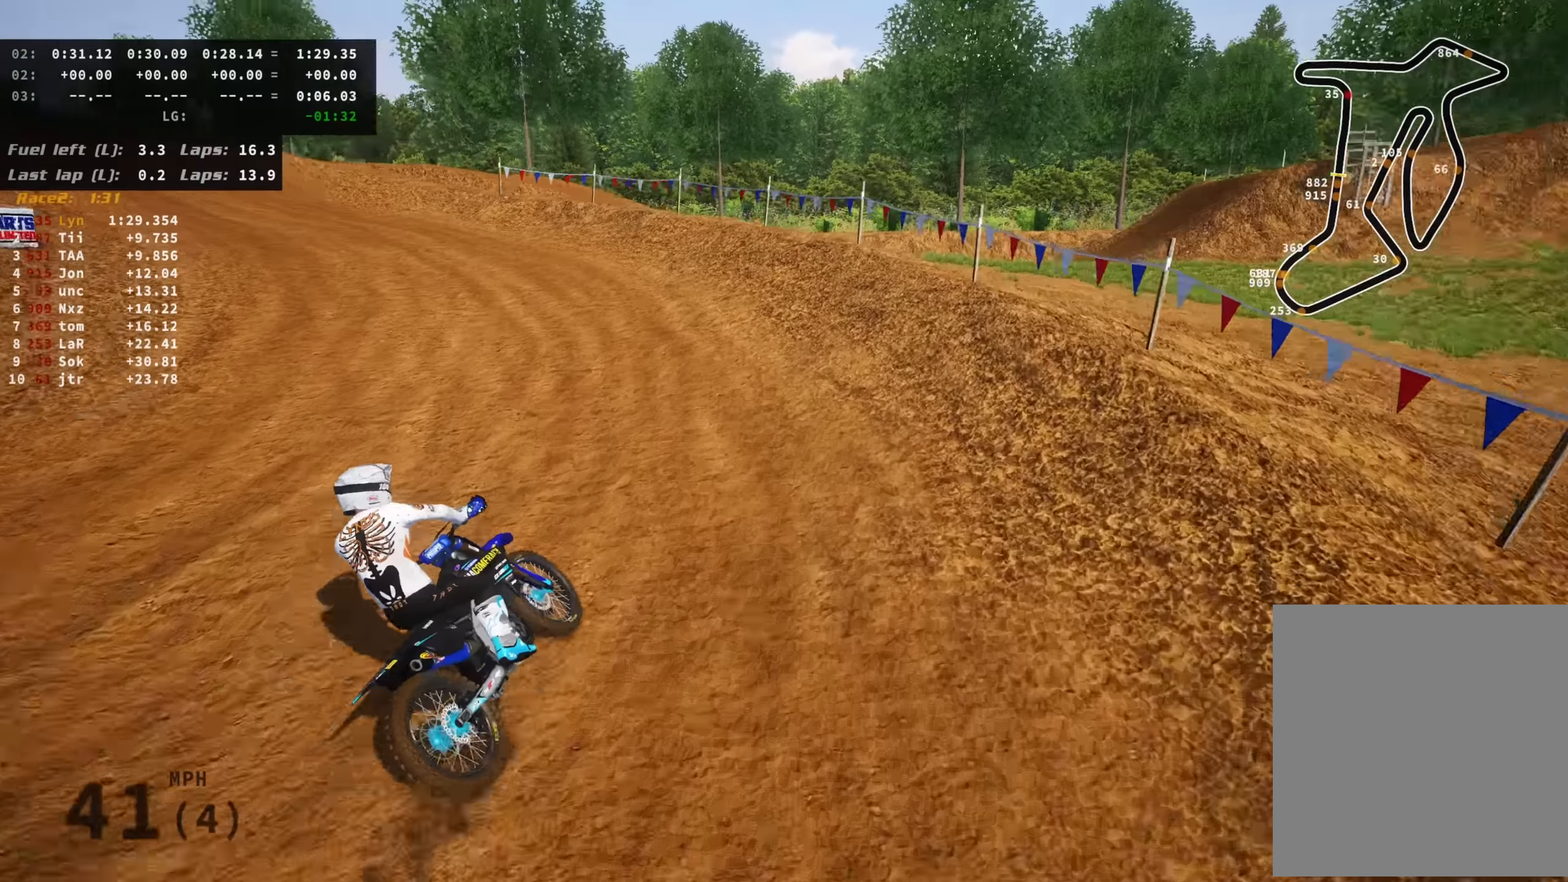
{"buttons": ["R2", "R3"], "left_stick": "down-left", "right_stick": "down-right", "events": []}
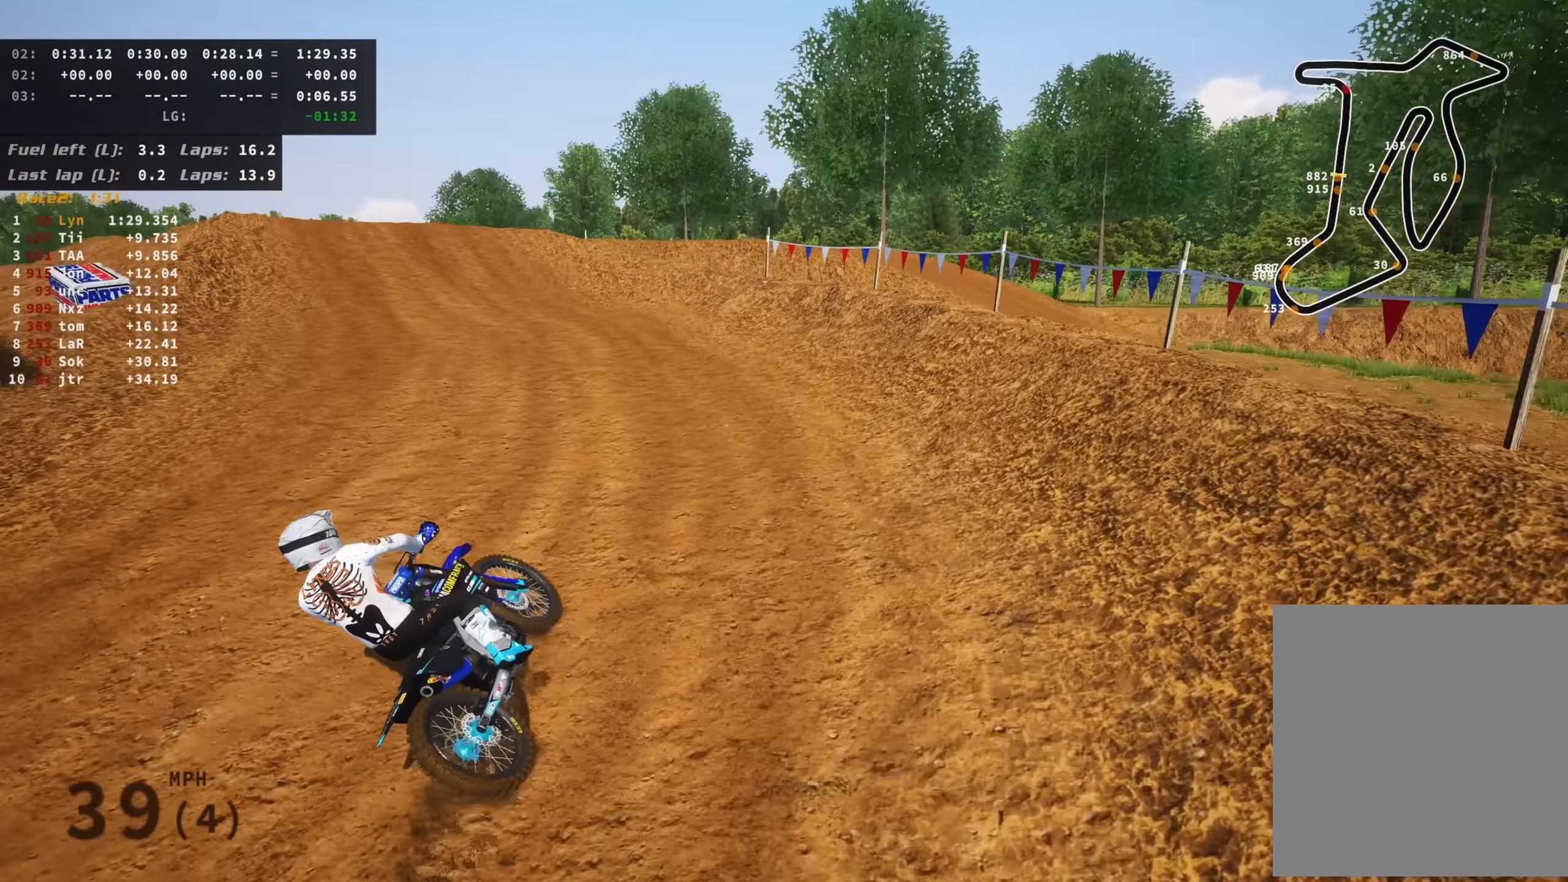
{"buttons": ["R2", "R3"], "left_stick": "down-left", "right_stick": "down-right", "events": []}